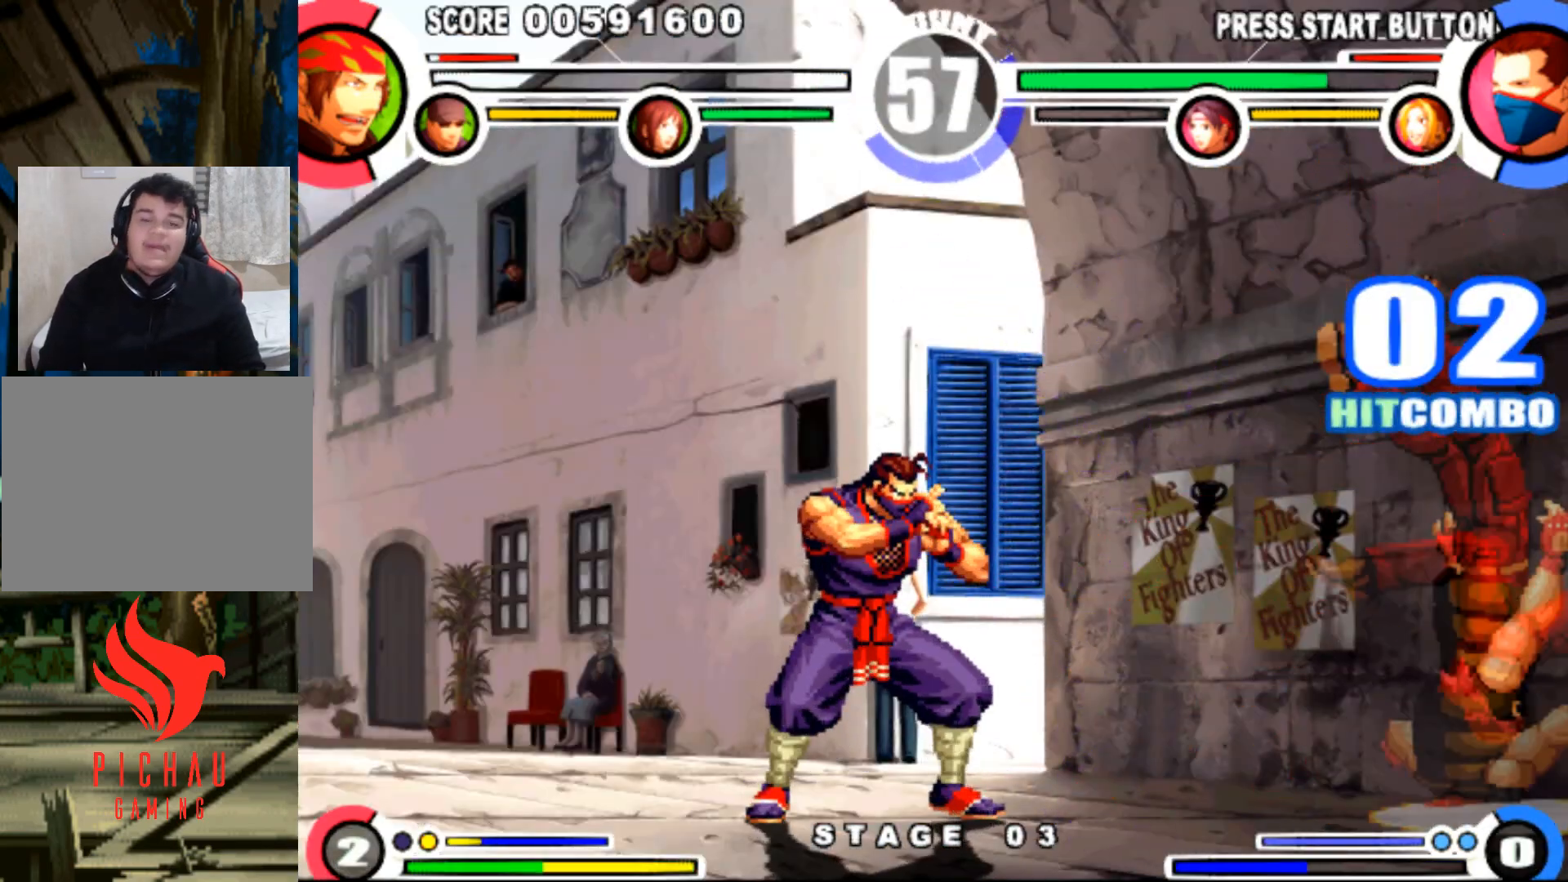
Gameplay with a controller (arcade stick); each line is a JSON object with the inputs held at the frame after it. "events" lists button and stick changes between this image and that frame as [ms after this image, input, new state], when the widget could be followed in between. Not read: L3 R3.
{"buttons": [], "events": [[50, "DPAD_RIGHT", "up"], [167, "DPAD_DOWN", "up"]]}
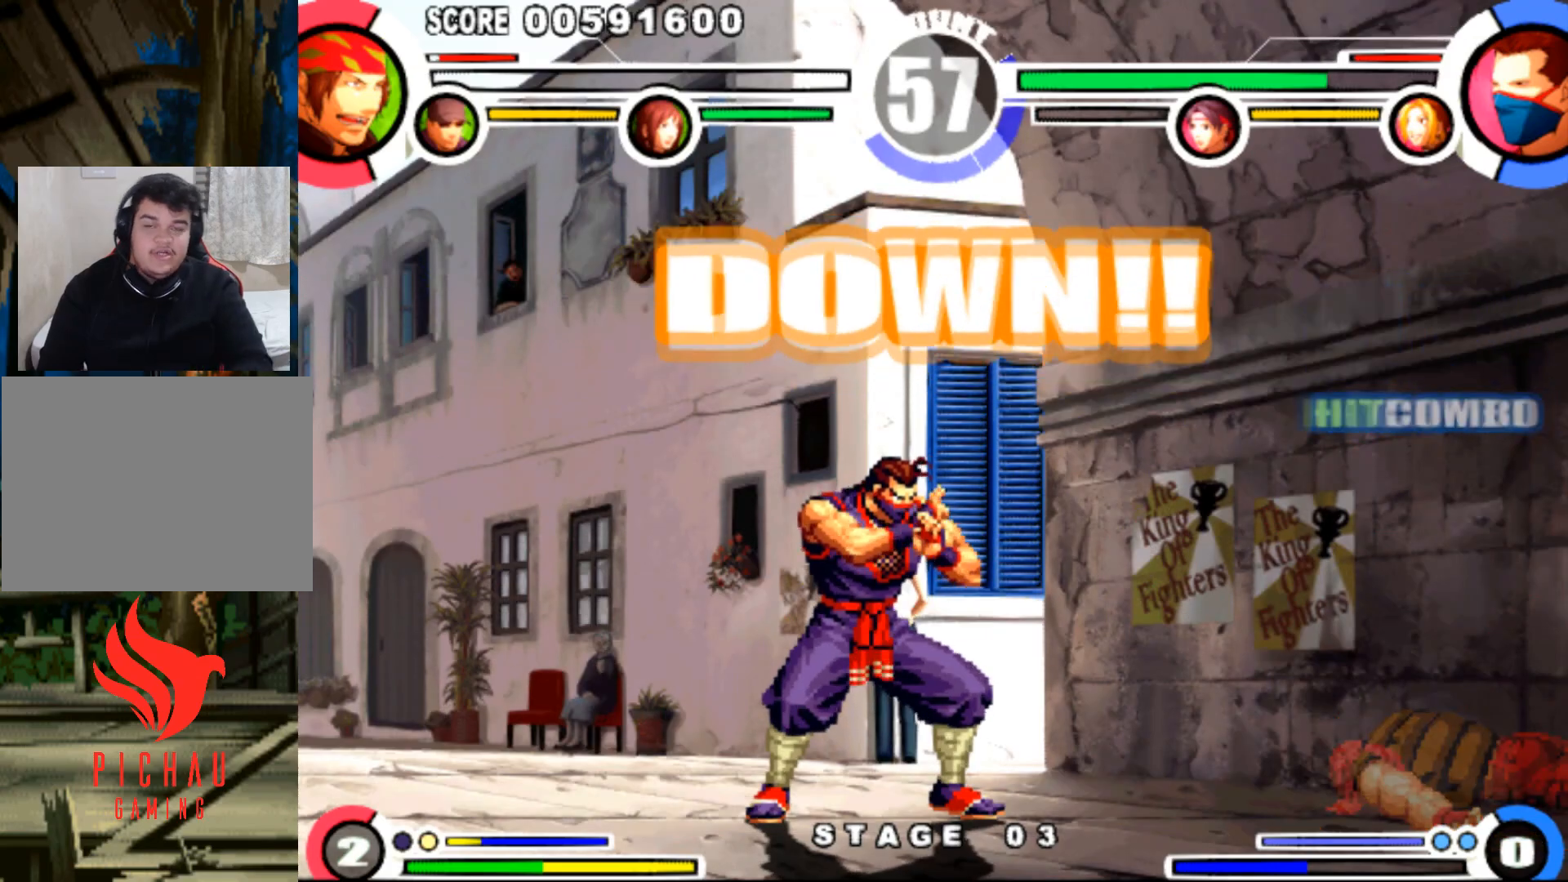
{"buttons": [], "events": []}
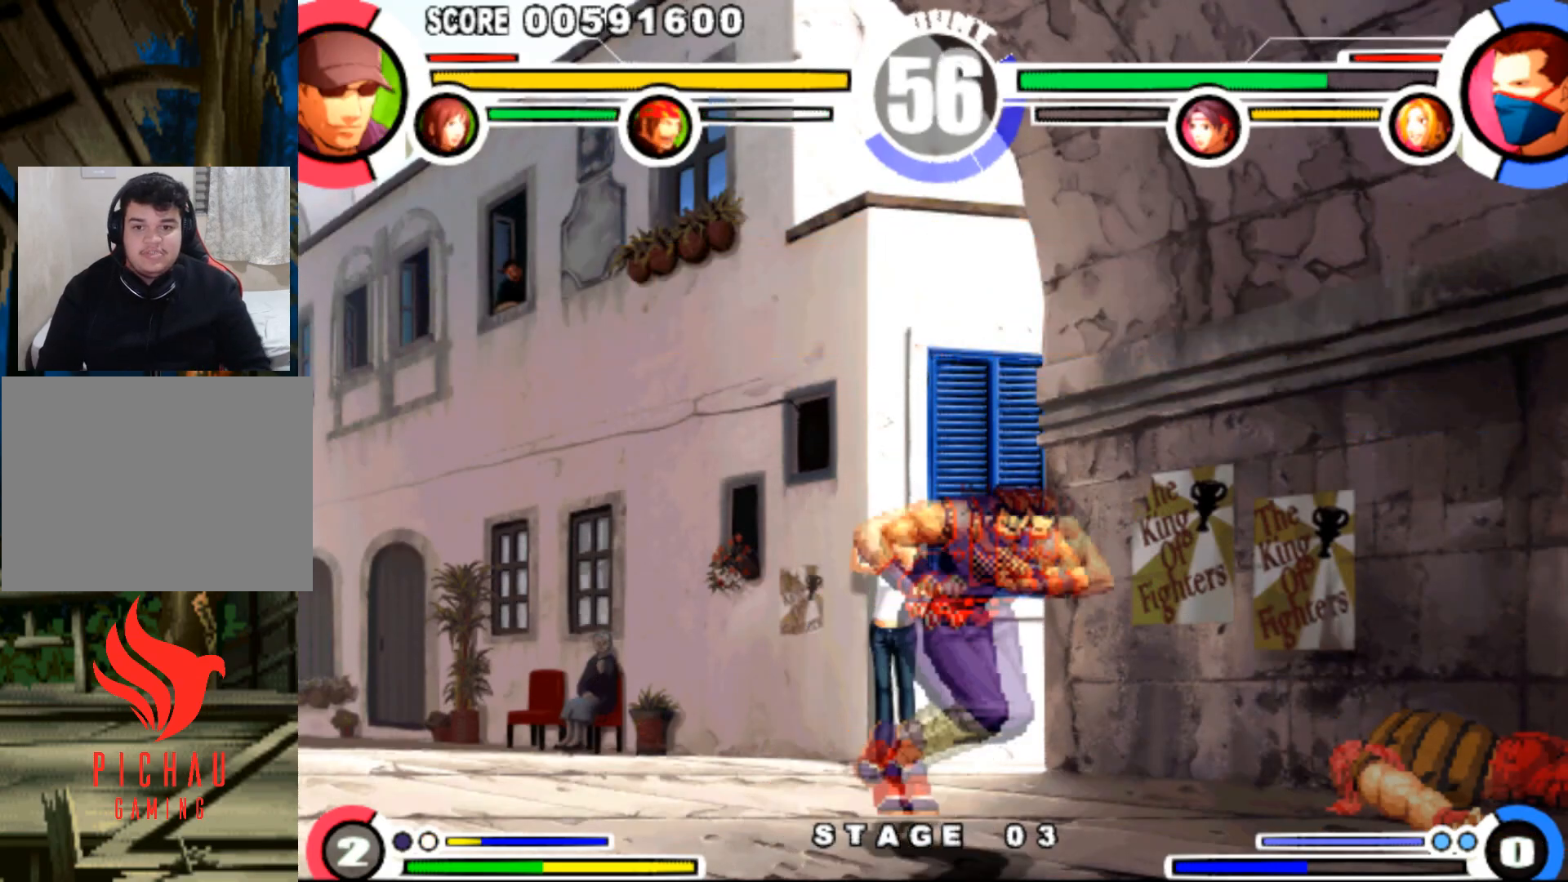
{"buttons": ["DPAD_RIGHT"], "events": [[217, "DPAD_RIGHT", "down"], [250, "DPAD_DOWN", "down"], [417, "DPAD_DOWN", "up"]]}
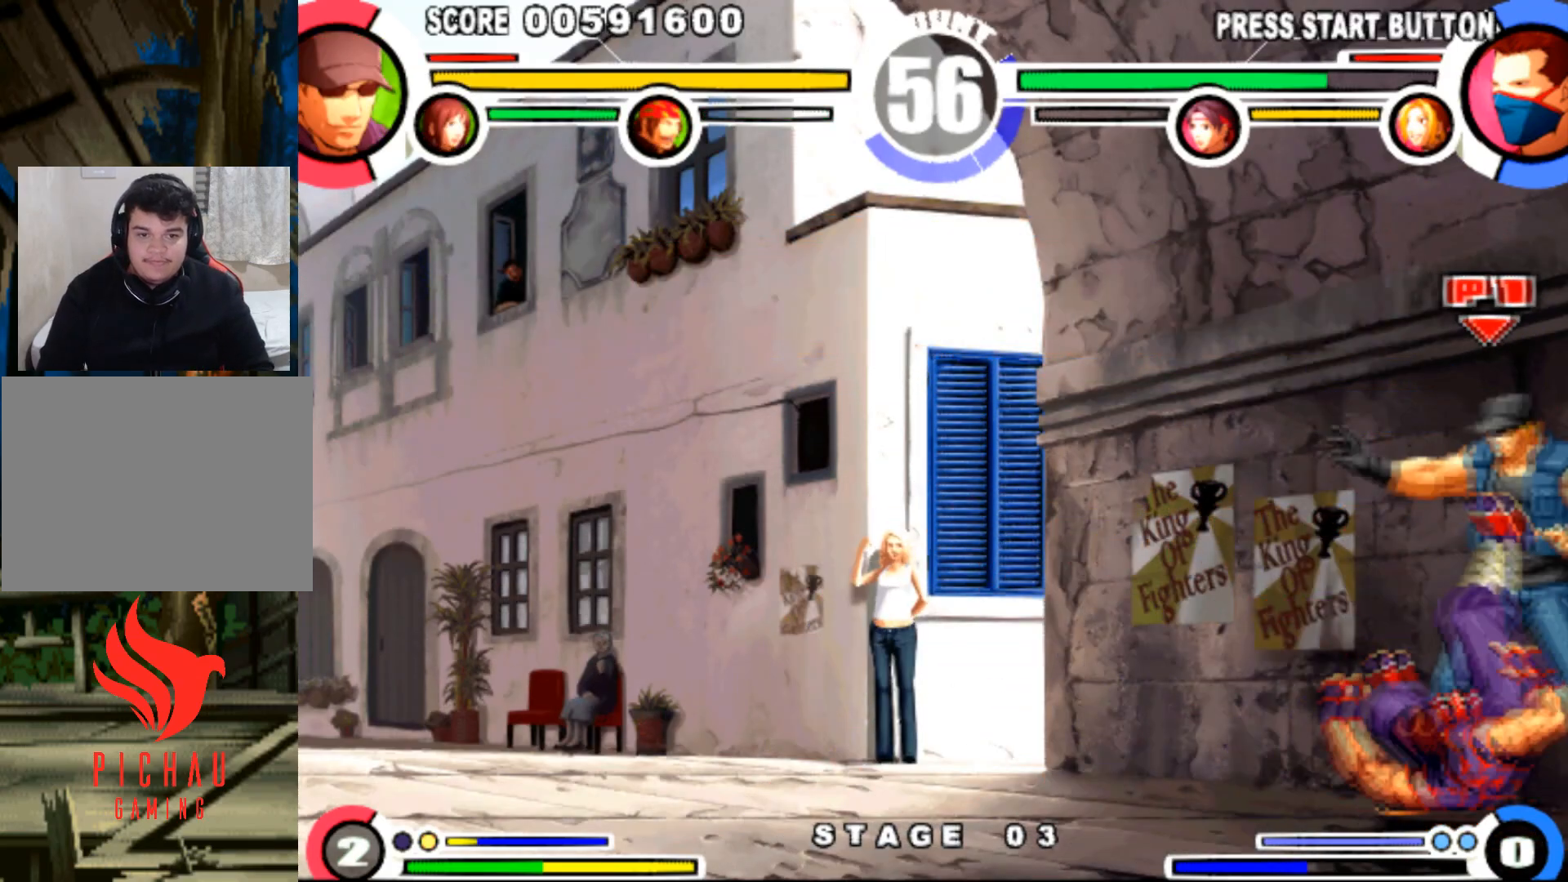
{"buttons": ["DPAD_DOWN", "DPAD_RIGHT"], "events": [[16, "DPAD_DOWN", "down"], [33, "DPAD_RIGHT", "up"], [83, "DPAD_DOWN", "up"], [83, "DPAD_LEFT", "down"], [100, "CROSS", "down"], [250, "CROSS", "up"], [267, "DPAD_LEFT", "up"], [300, "DPAD_DOWN", "down"], [300, "DPAD_RIGHT", "down"]]}
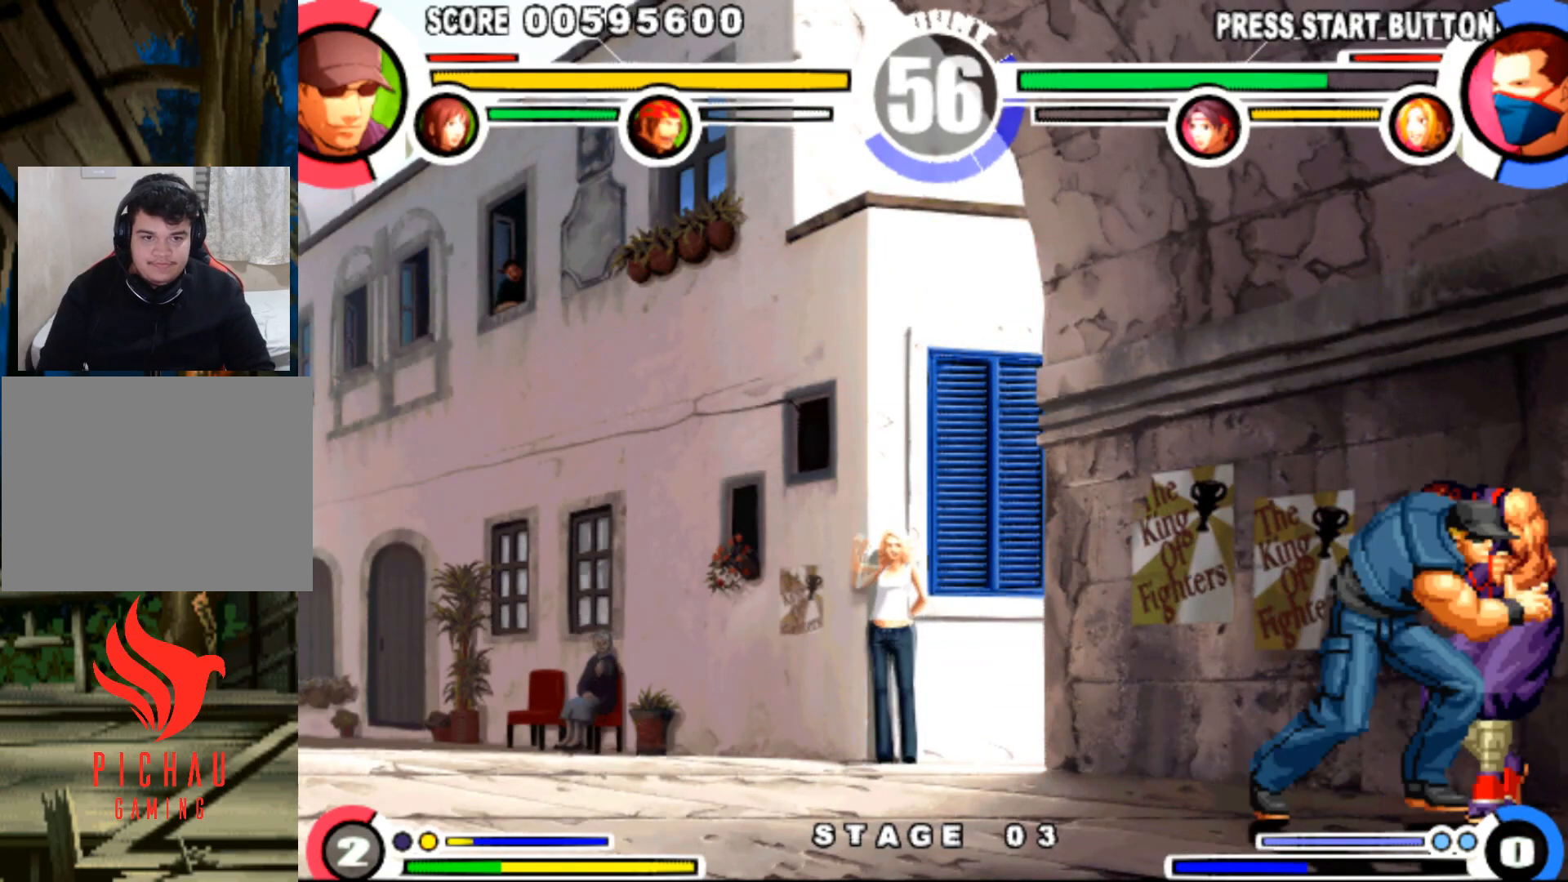
{"buttons": [], "events": [[67, "DPAD_DOWN", "up"], [67, "DPAD_RIGHT", "up"]]}
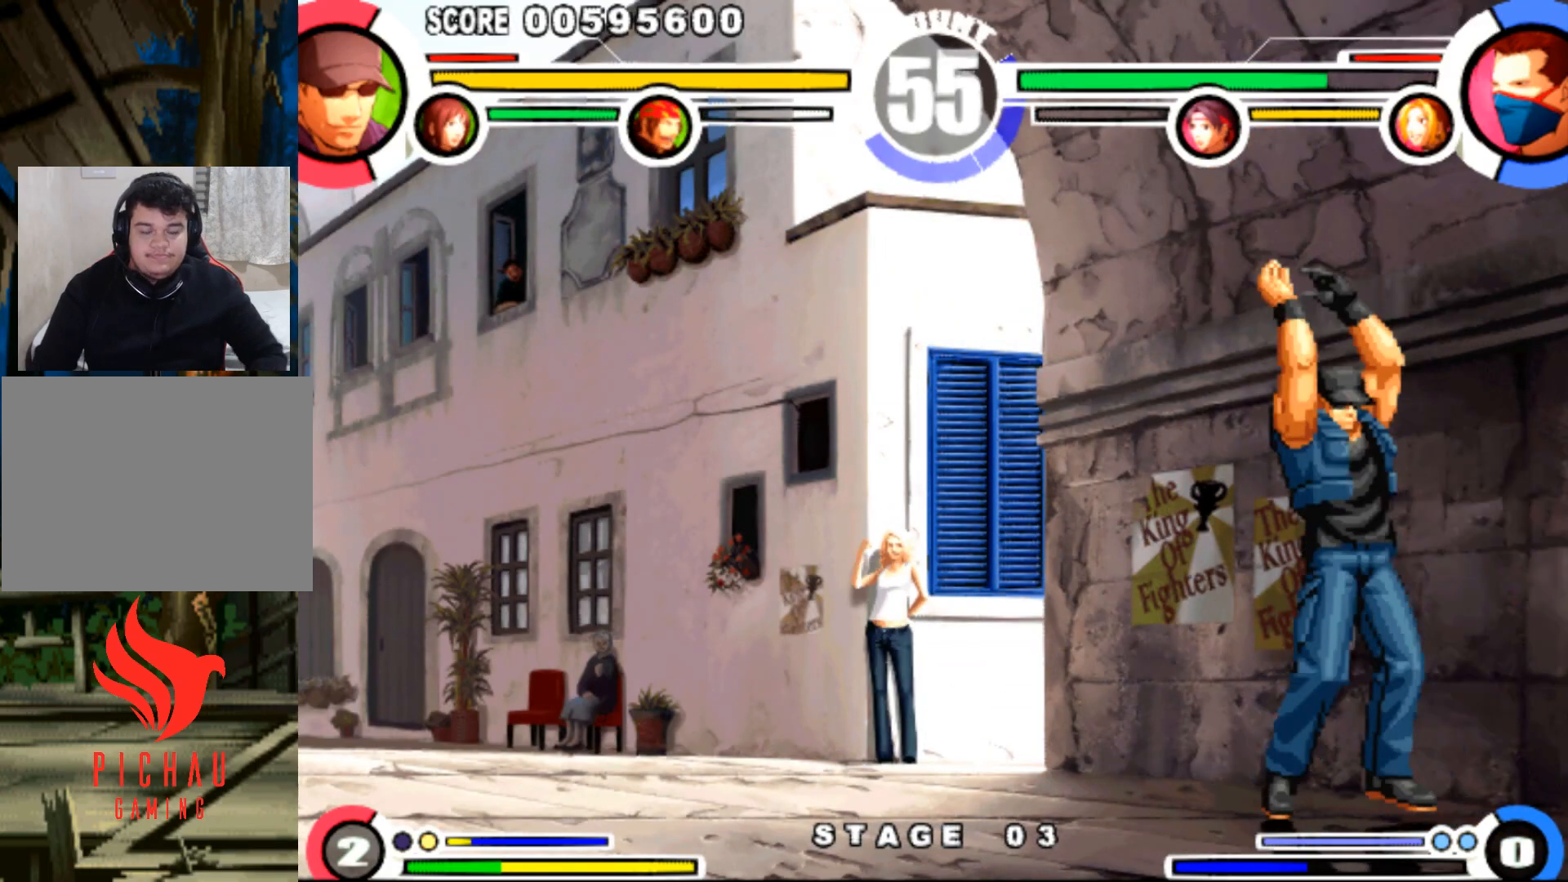
{"buttons": [], "events": []}
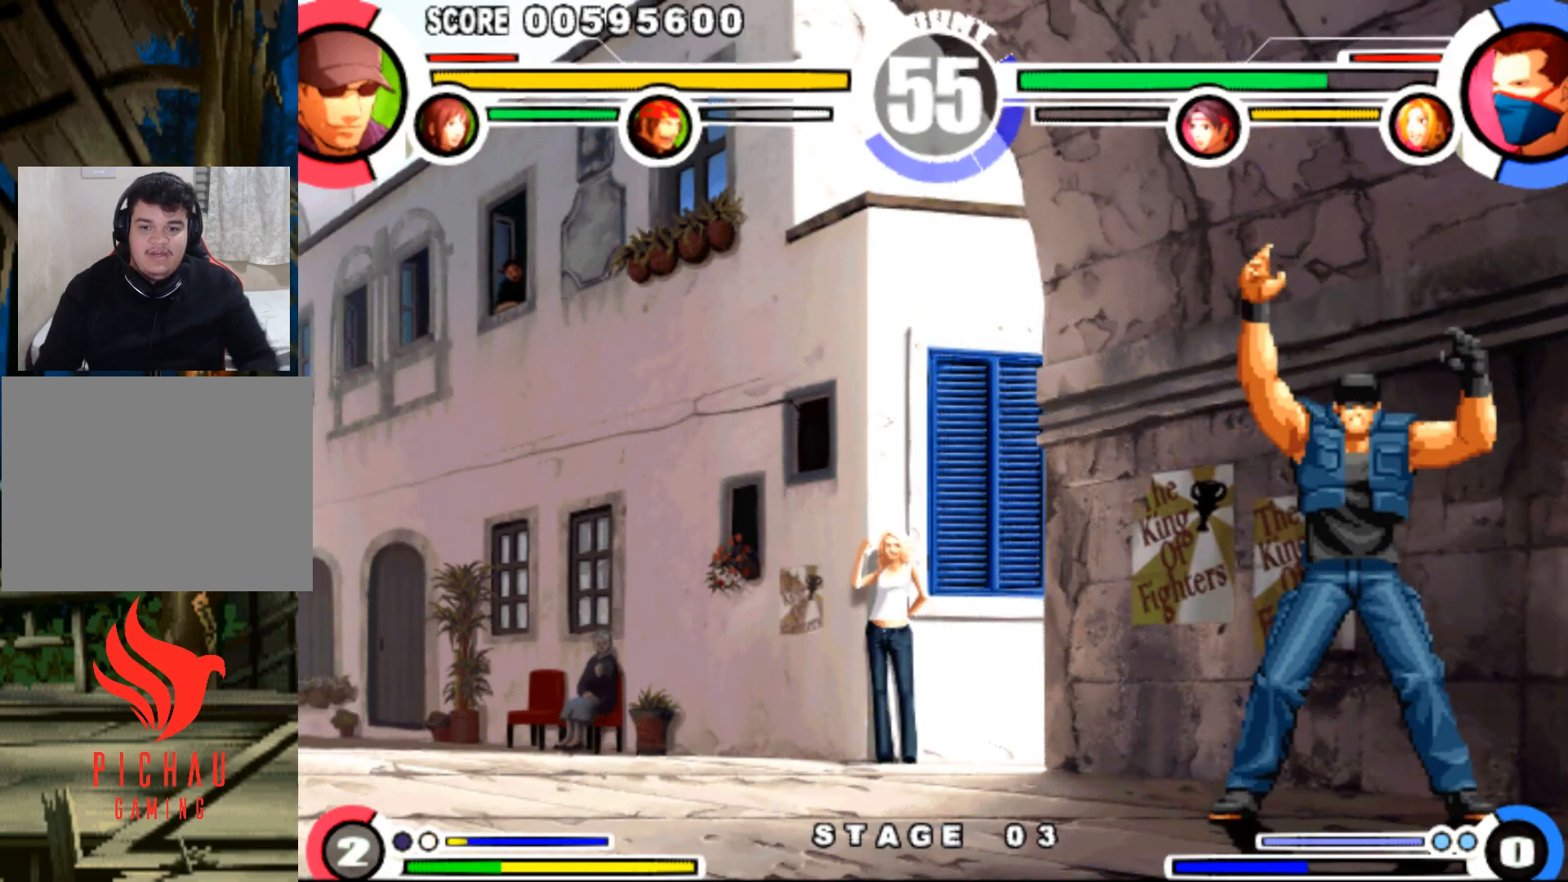
{"buttons": [], "events": []}
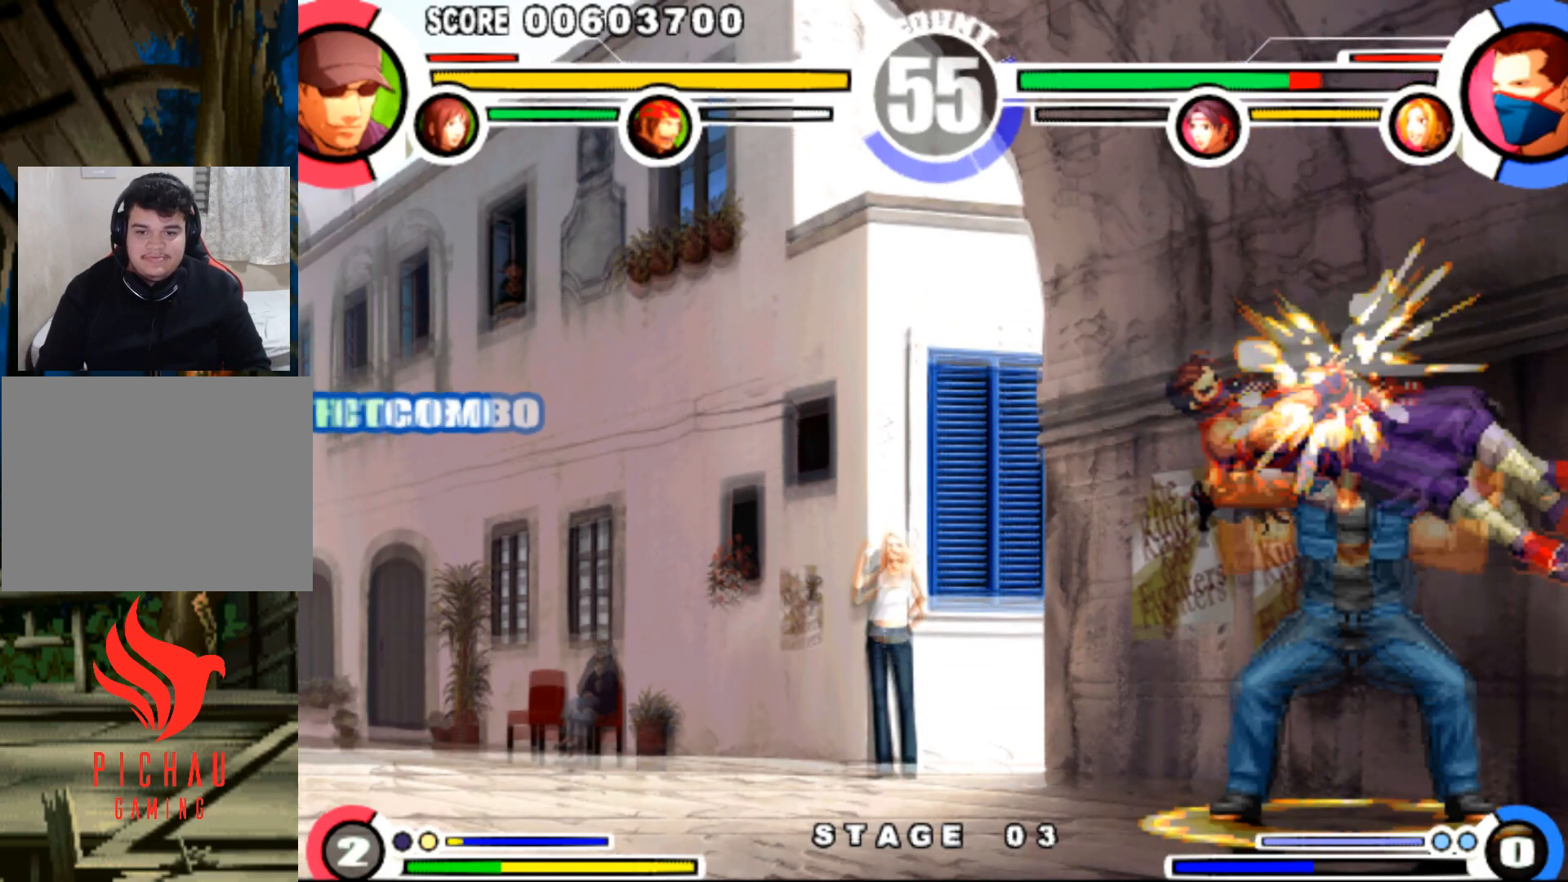
{"buttons": ["R1", "DPAD_LEFT"], "events": [[233, "DPAD_RIGHT", "down"], [300, "DPAD_DOWN", "down"], [317, "DPAD_RIGHT", "up"], [383, "DPAD_LEFT", "down"], [417, "DPAD_DOWN", "up"], [450, "R1", "down"]]}
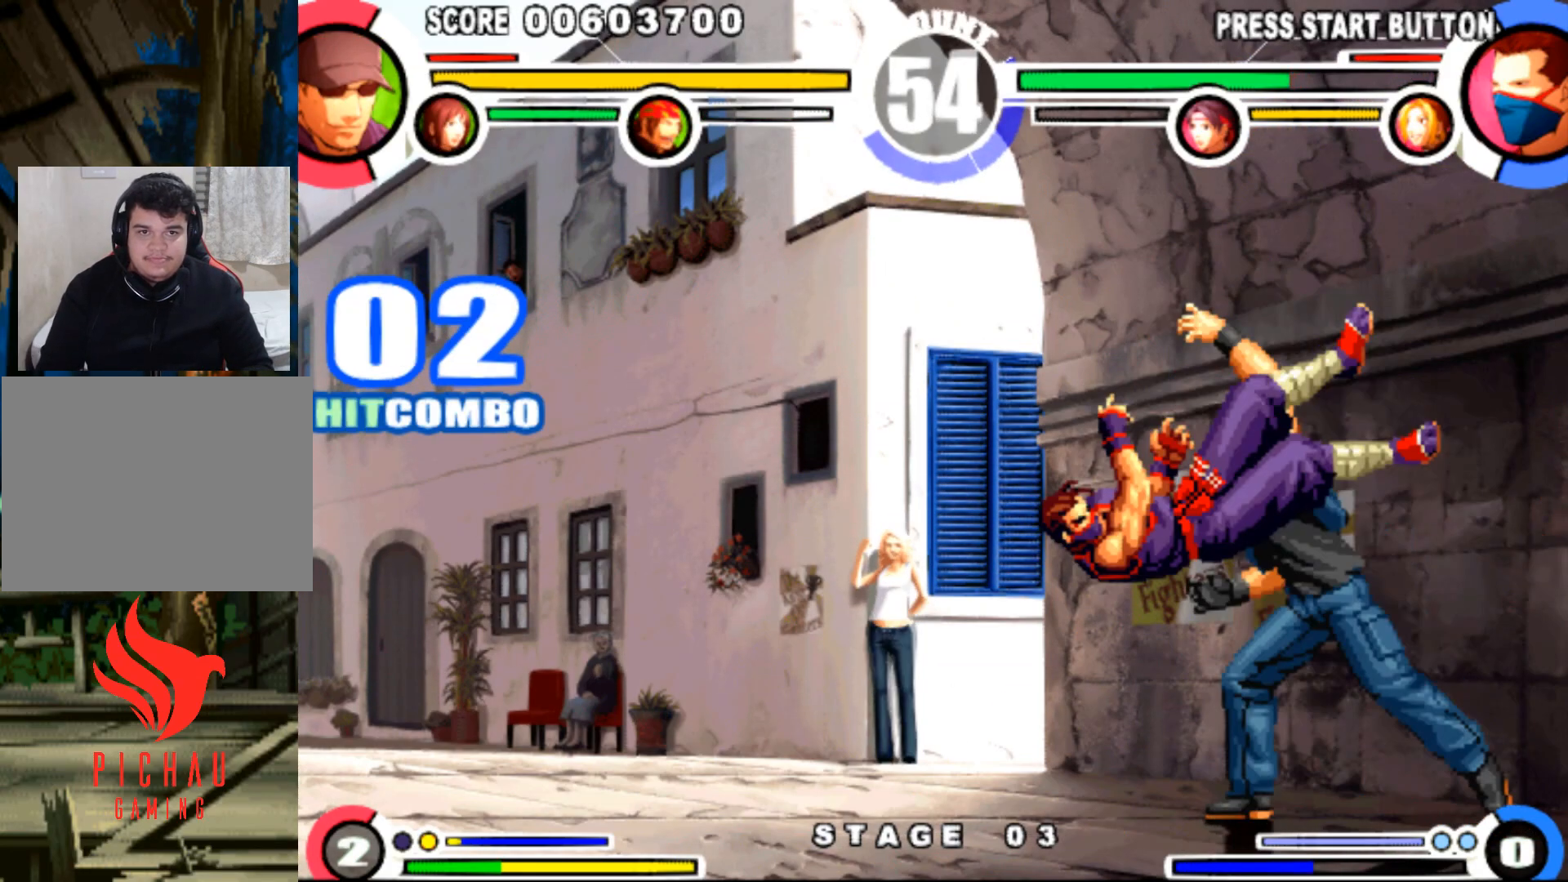
{"buttons": ["R1"], "events": [[117, "DPAD_LEFT", "up"]]}
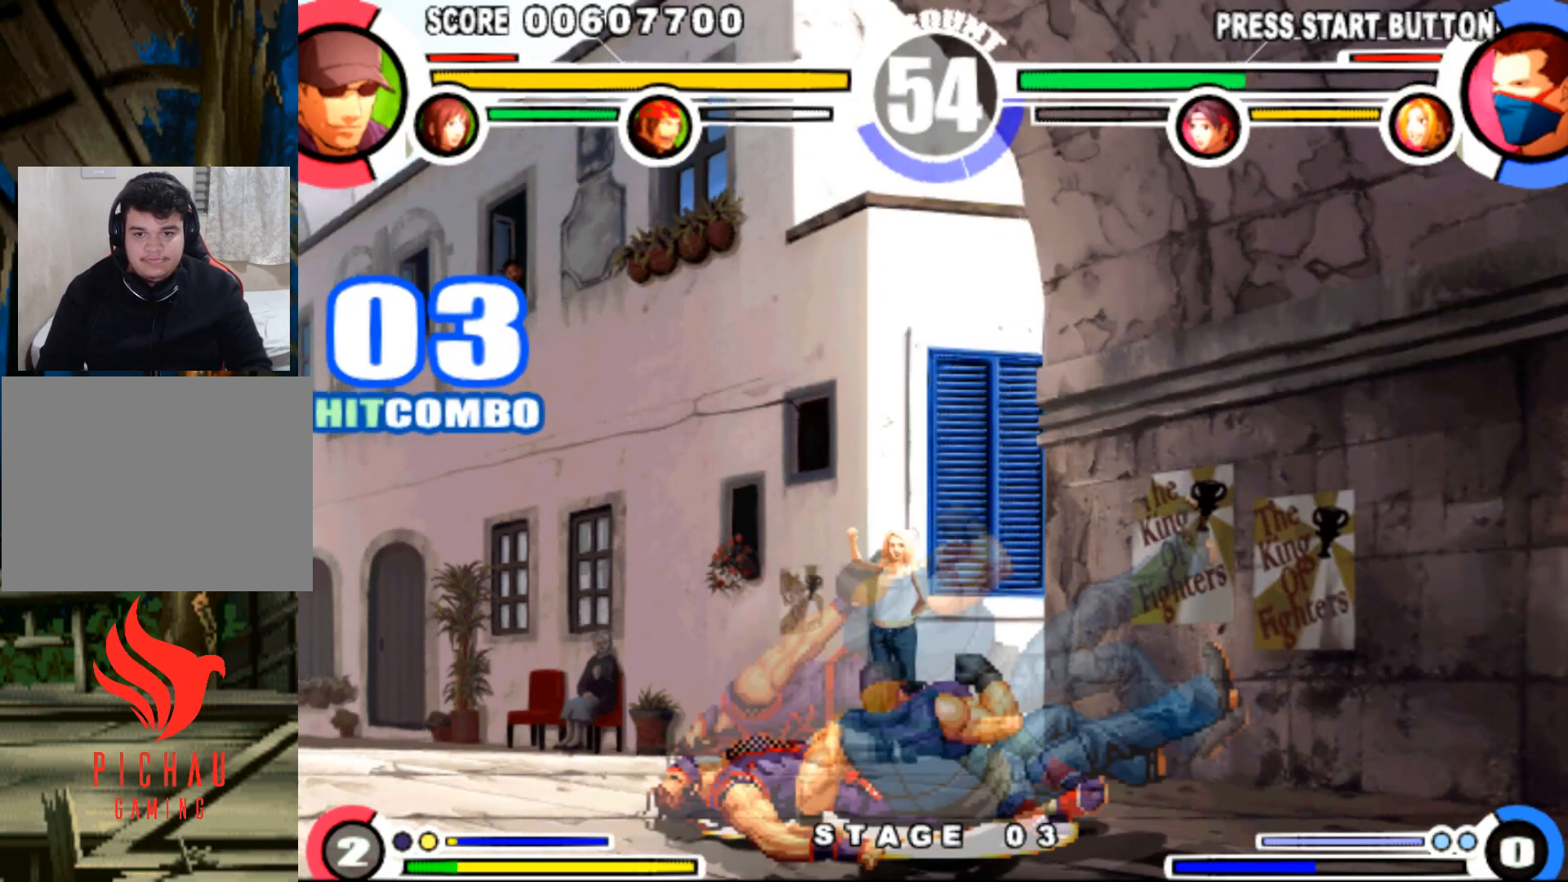
{"buttons": [], "events": [[250, "R1", "up"], [383, "DPAD_LEFT", "down"], [483, "DPAD_LEFT", "up"]]}
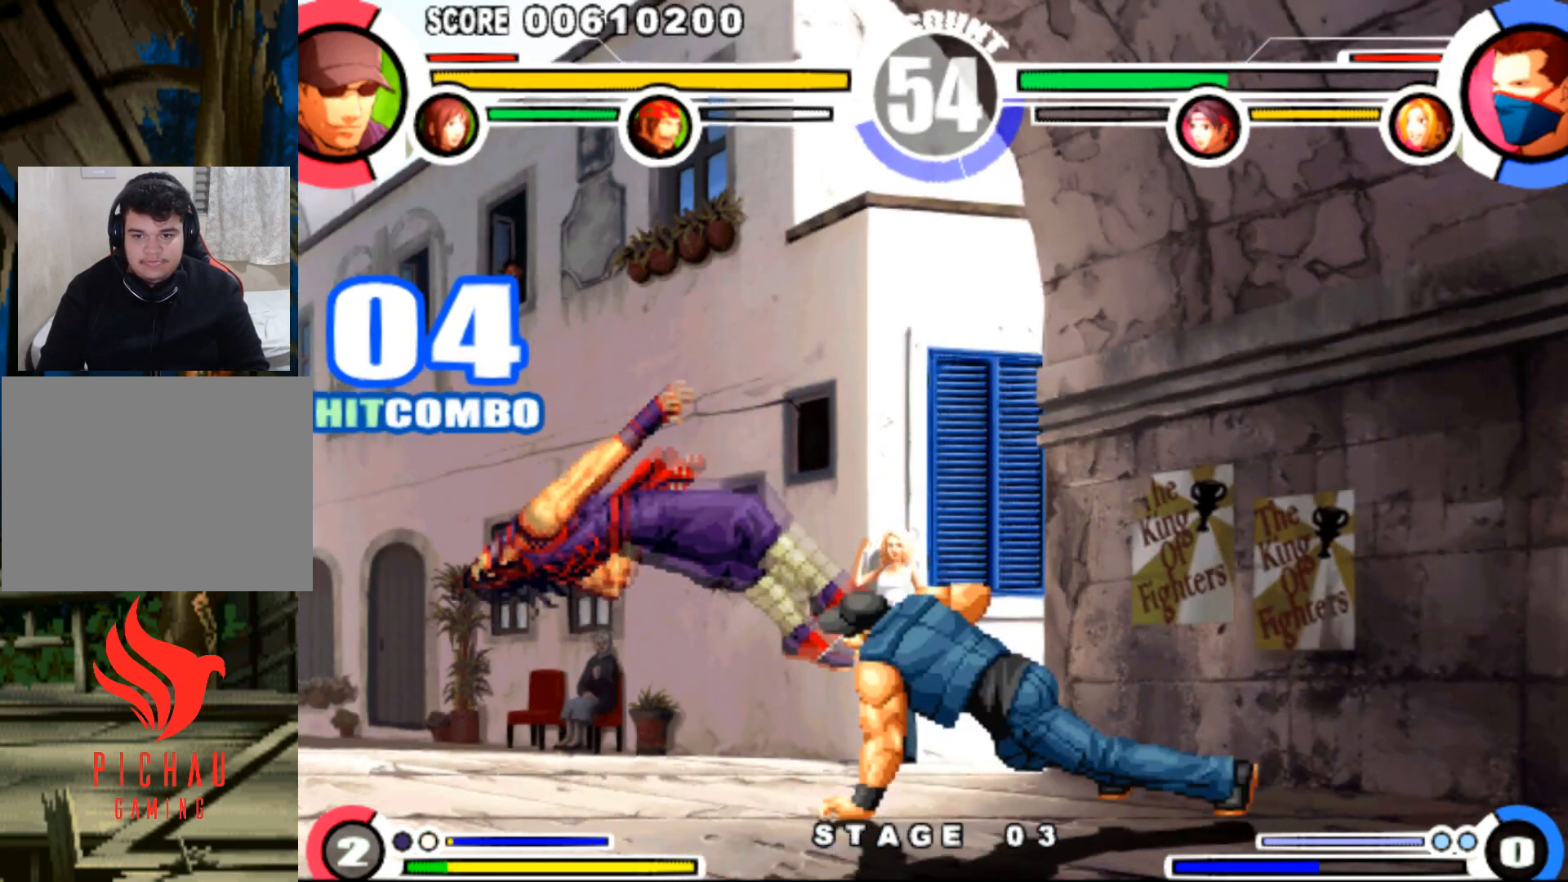
{"buttons": ["DPAD_LEFT"], "events": [[33, "DPAD_LEFT", "down"], [117, "DPAD_LEFT", "up"], [167, "DPAD_LEFT", "down"], [384, "SQUARE", "down"], [384, "TRIANGLE", "down"], [451, "TRIANGLE", "up"], [467, "SQUARE", "up"]]}
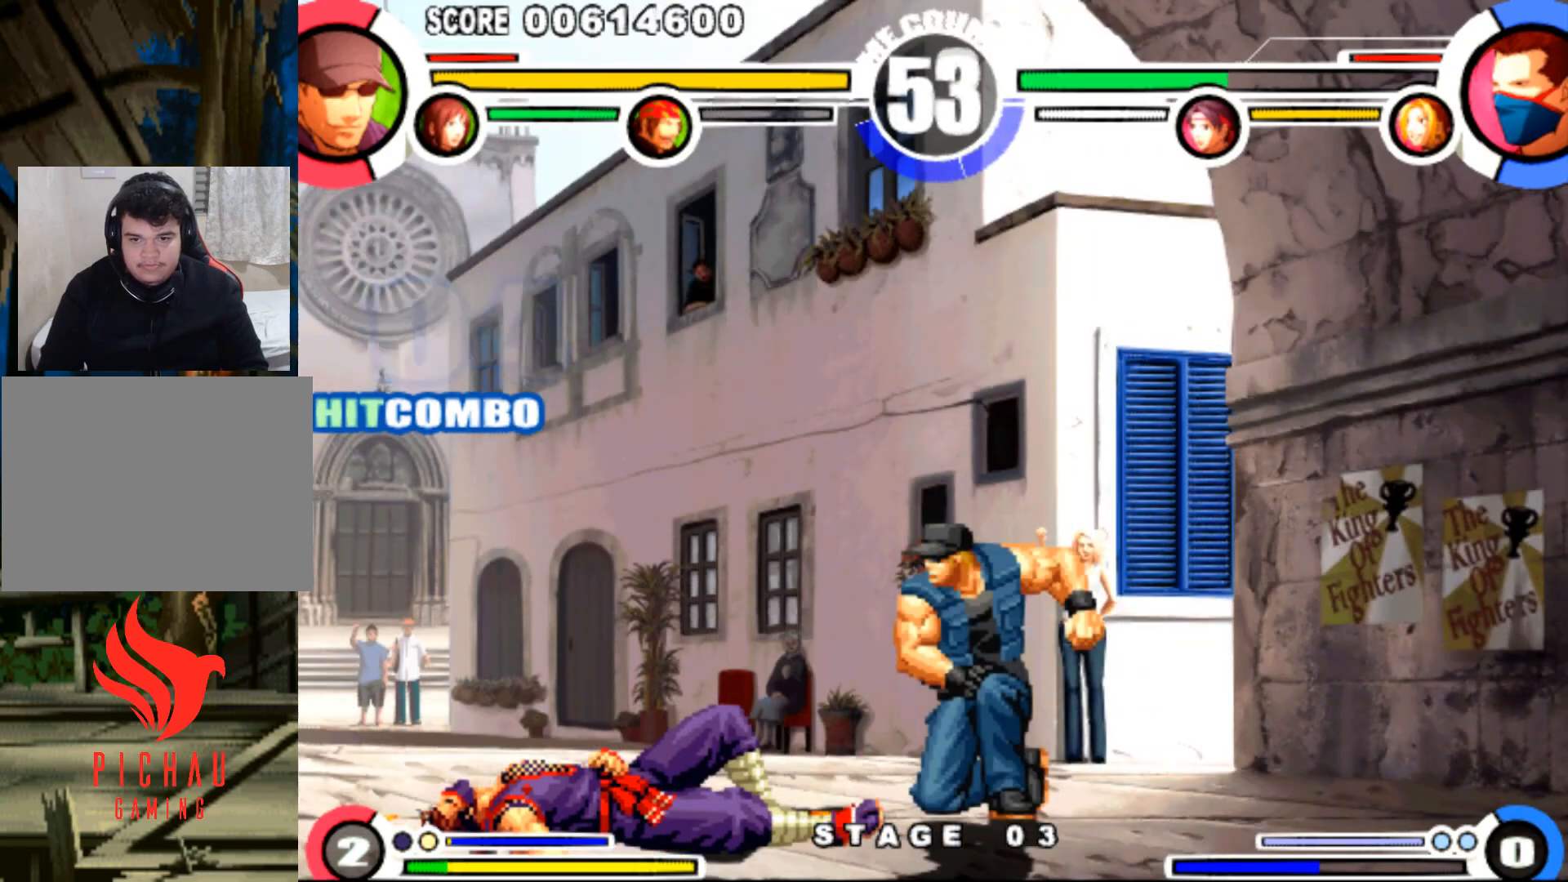
{"buttons": ["DPAD_RIGHT"], "events": [[367, "R1", "down"], [467, "R1", "up"], [500, "DPAD_LEFT", "up"], [500, "DPAD_RIGHT", "down"]]}
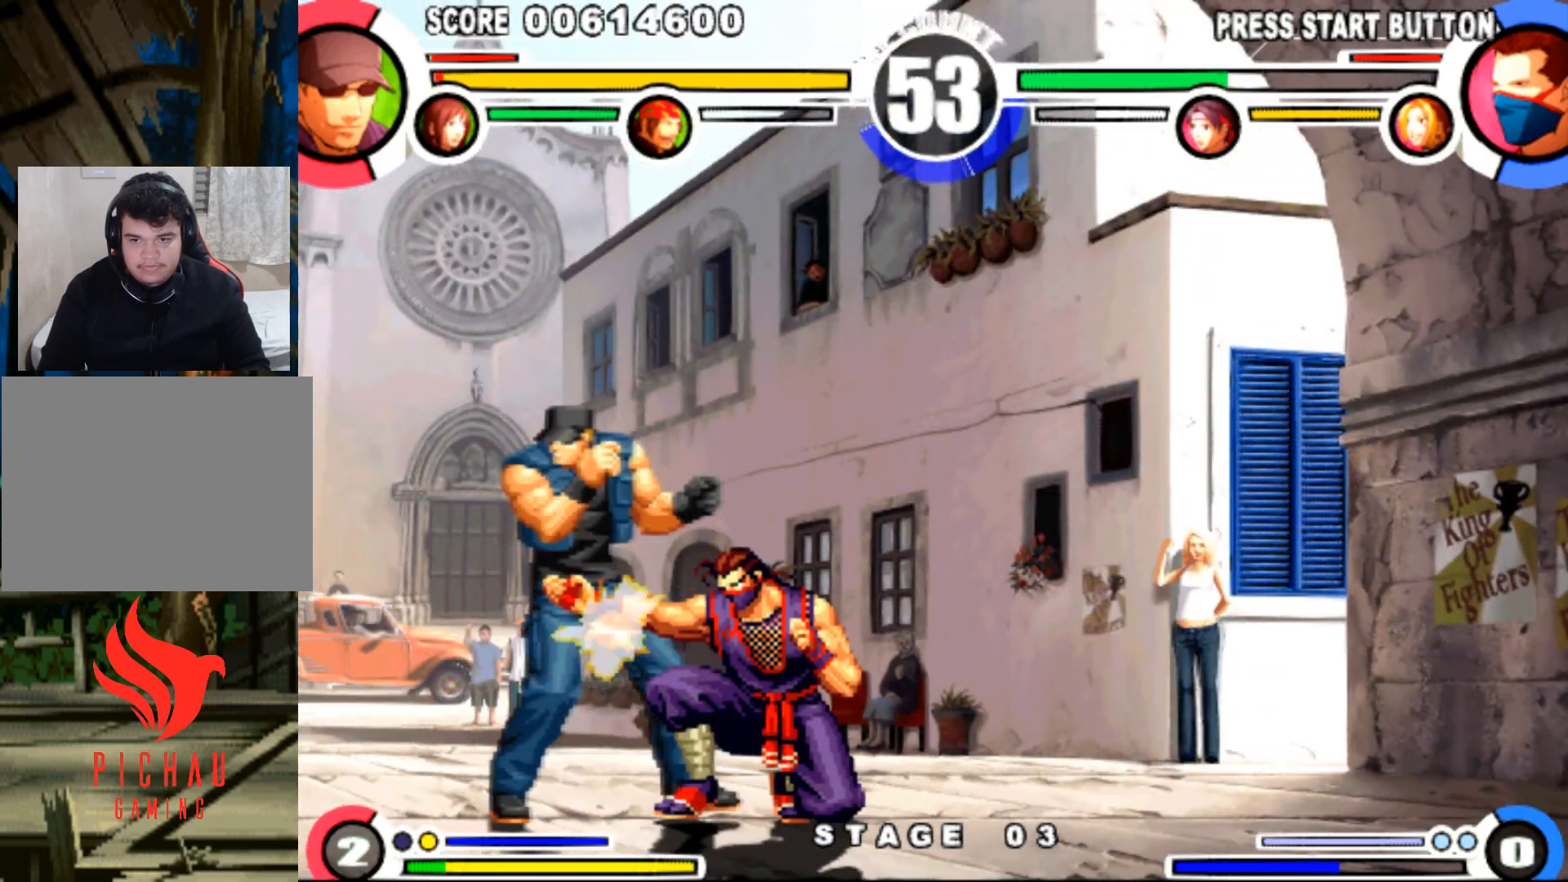
{"buttons": ["DPAD_DOWN", "DPAD_LEFT"], "events": [[33, "TRIANGLE", "down"], [150, "DPAD_LEFT", "down"], [150, "DPAD_RIGHT", "up"], [150, "TRIANGLE", "up"], [234, "DPAD_DOWN", "down"], [267, "DPAD_LEFT", "up"], [384, "DPAD_LEFT", "down"]]}
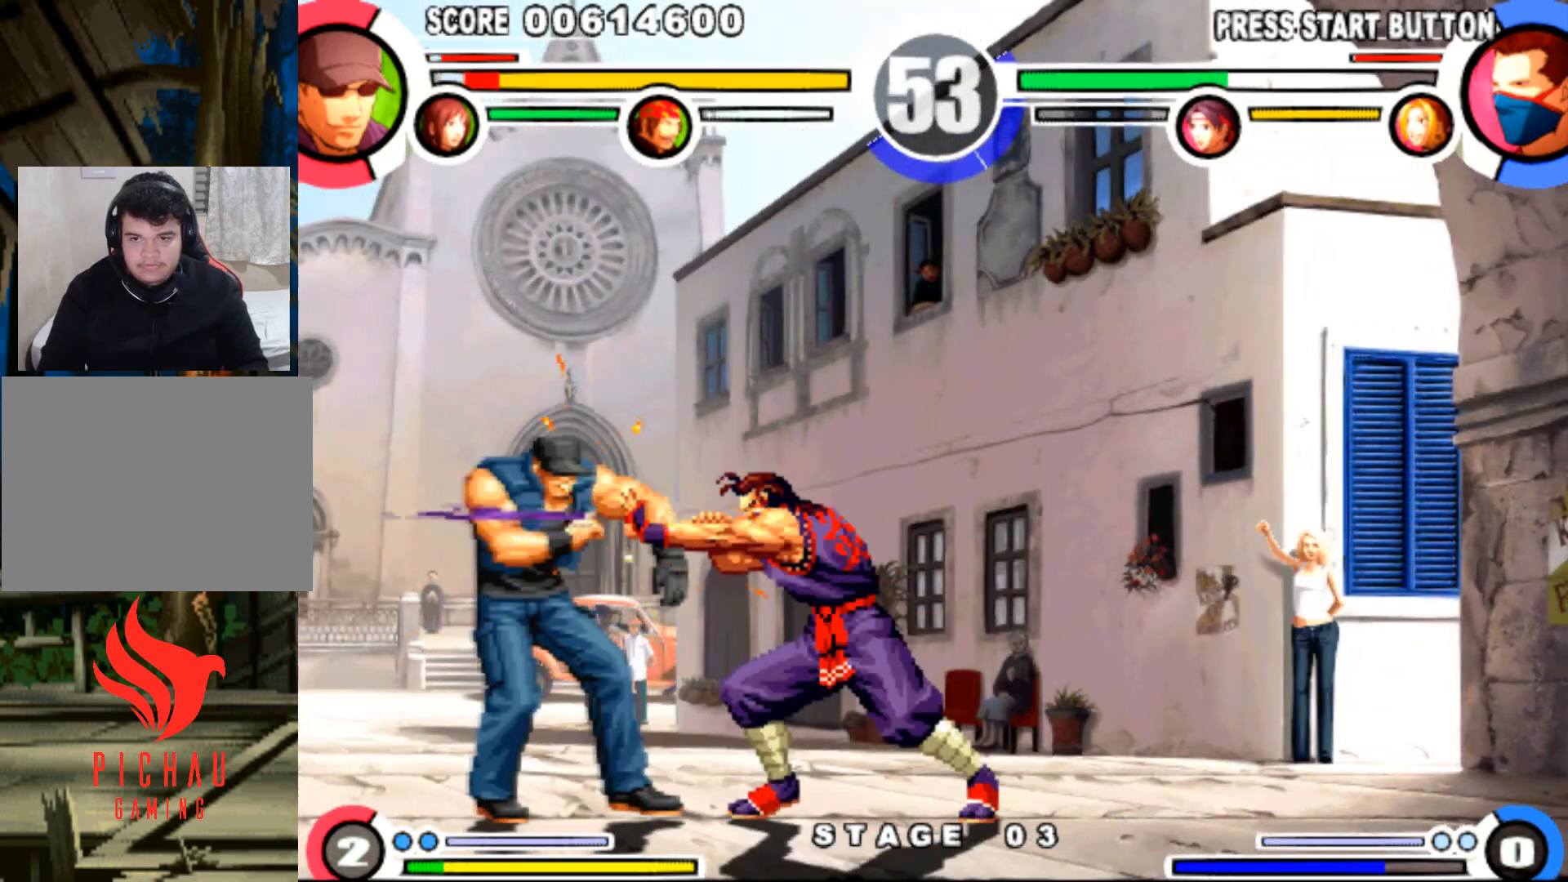
{"buttons": [], "events": [[216, "DPAD_DOWN", "up"], [367, "DPAD_LEFT", "up"], [367, "DPAD_RIGHT", "down"], [483, "DPAD_RIGHT", "up"]]}
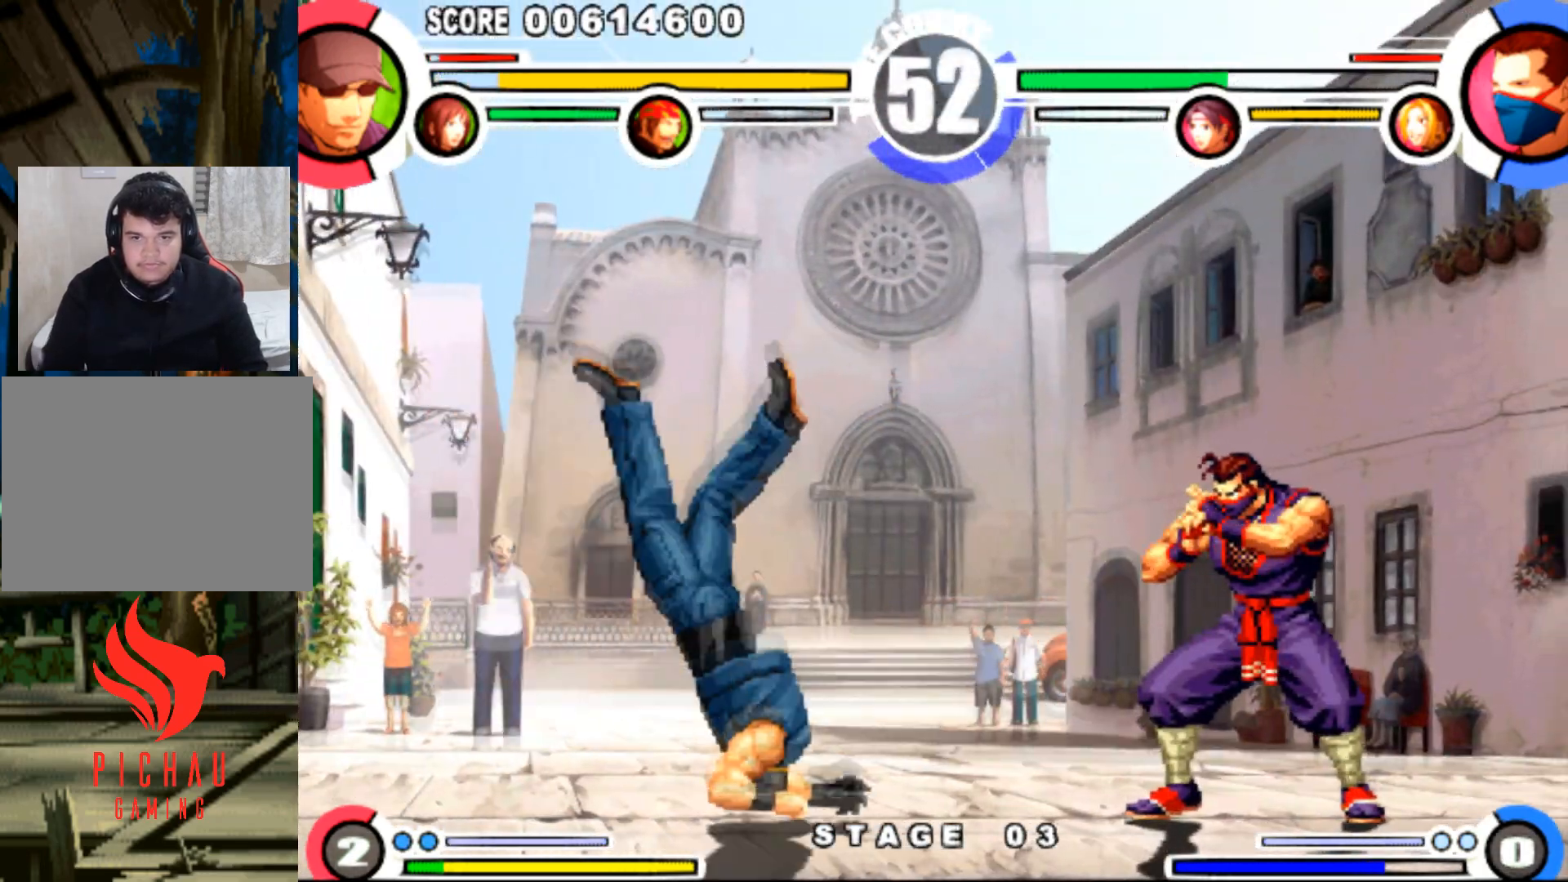
{"buttons": ["DPAD_LEFT"], "events": [[451, "DPAD_LEFT", "down"]]}
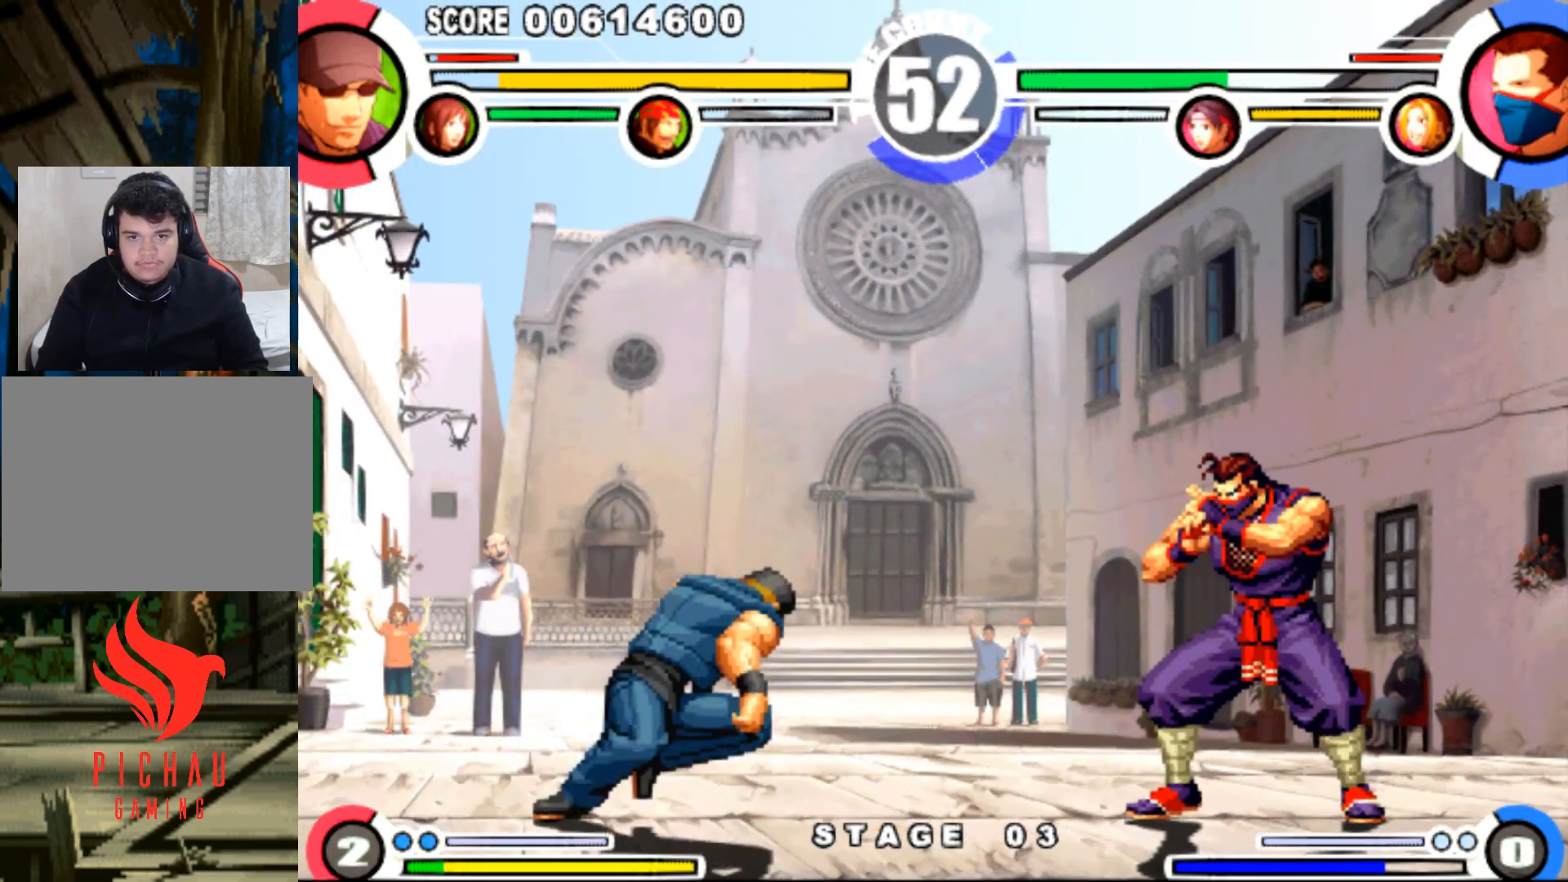
{"buttons": [], "events": [[233, "DPAD_UP", "down"], [300, "DPAD_LEFT", "up"], [300, "DPAD_UP", "up"]]}
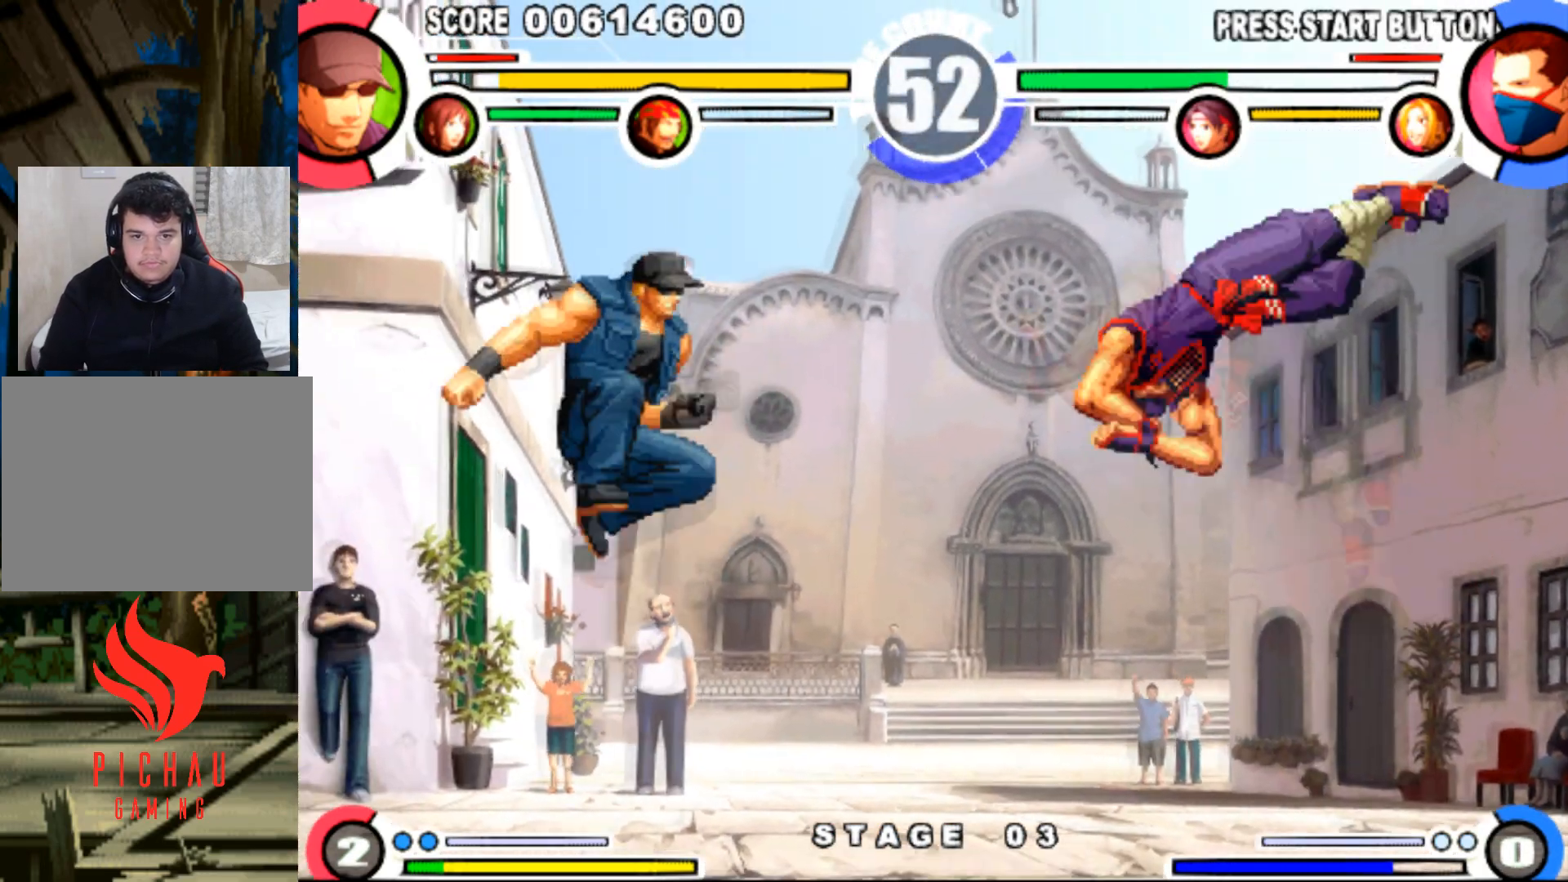
{"buttons": ["DPAD_LEFT"], "events": [[33, "CIRCLE", "down"], [117, "CIRCLE", "up"], [200, "DPAD_LEFT", "down"]]}
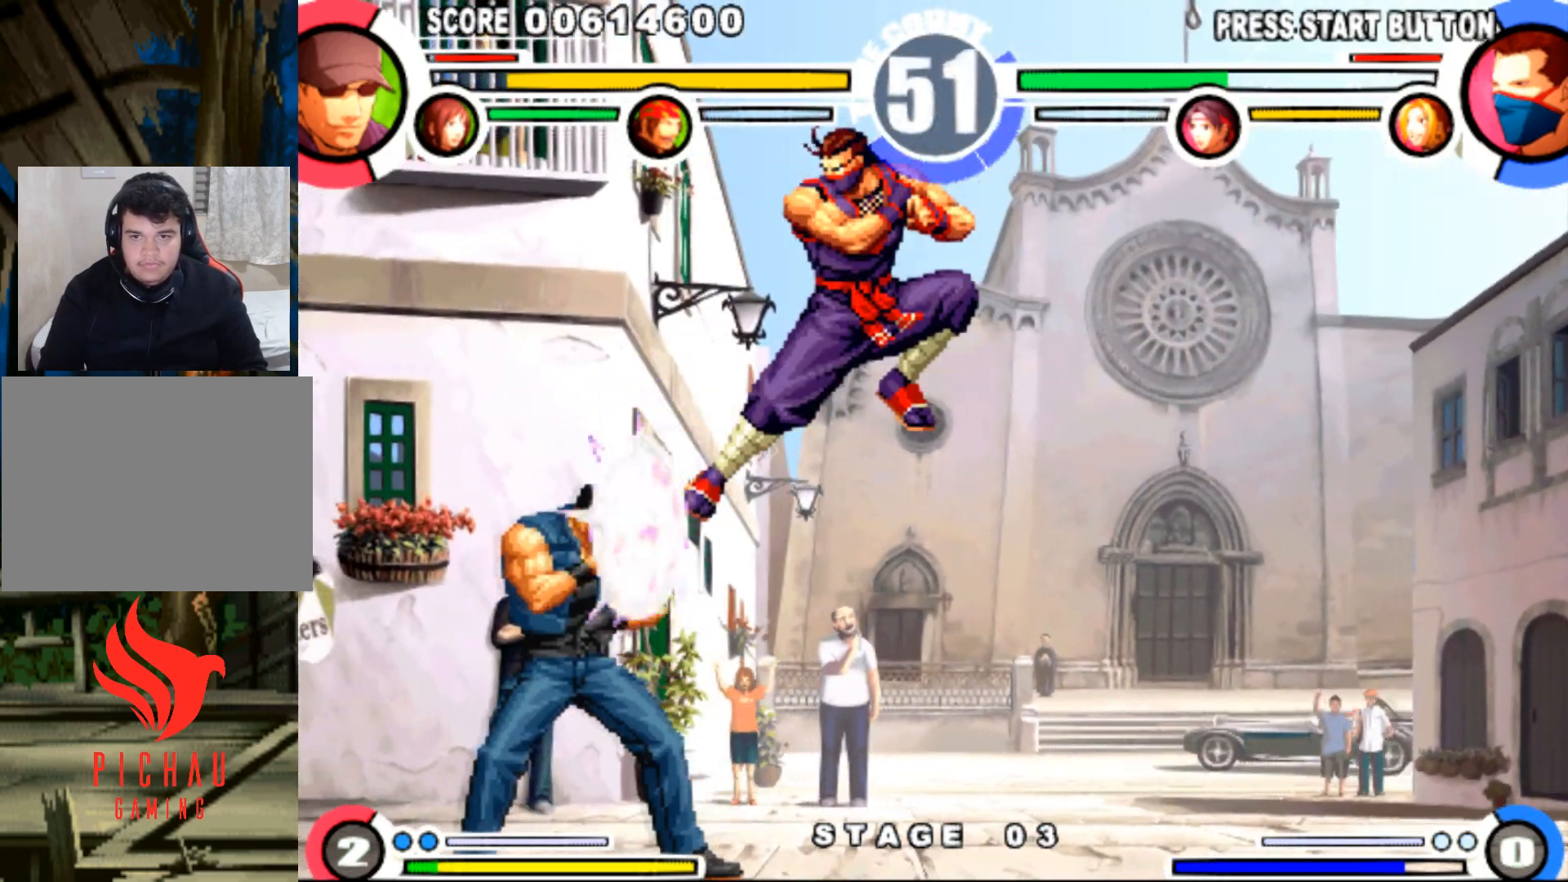
{"buttons": ["DPAD_RIGHT"], "events": [[133, "DPAD_LEFT", "up"], [166, "DPAD_RIGHT", "down"], [433, "DPAD_RIGHT", "up"], [483, "DPAD_RIGHT", "down"]]}
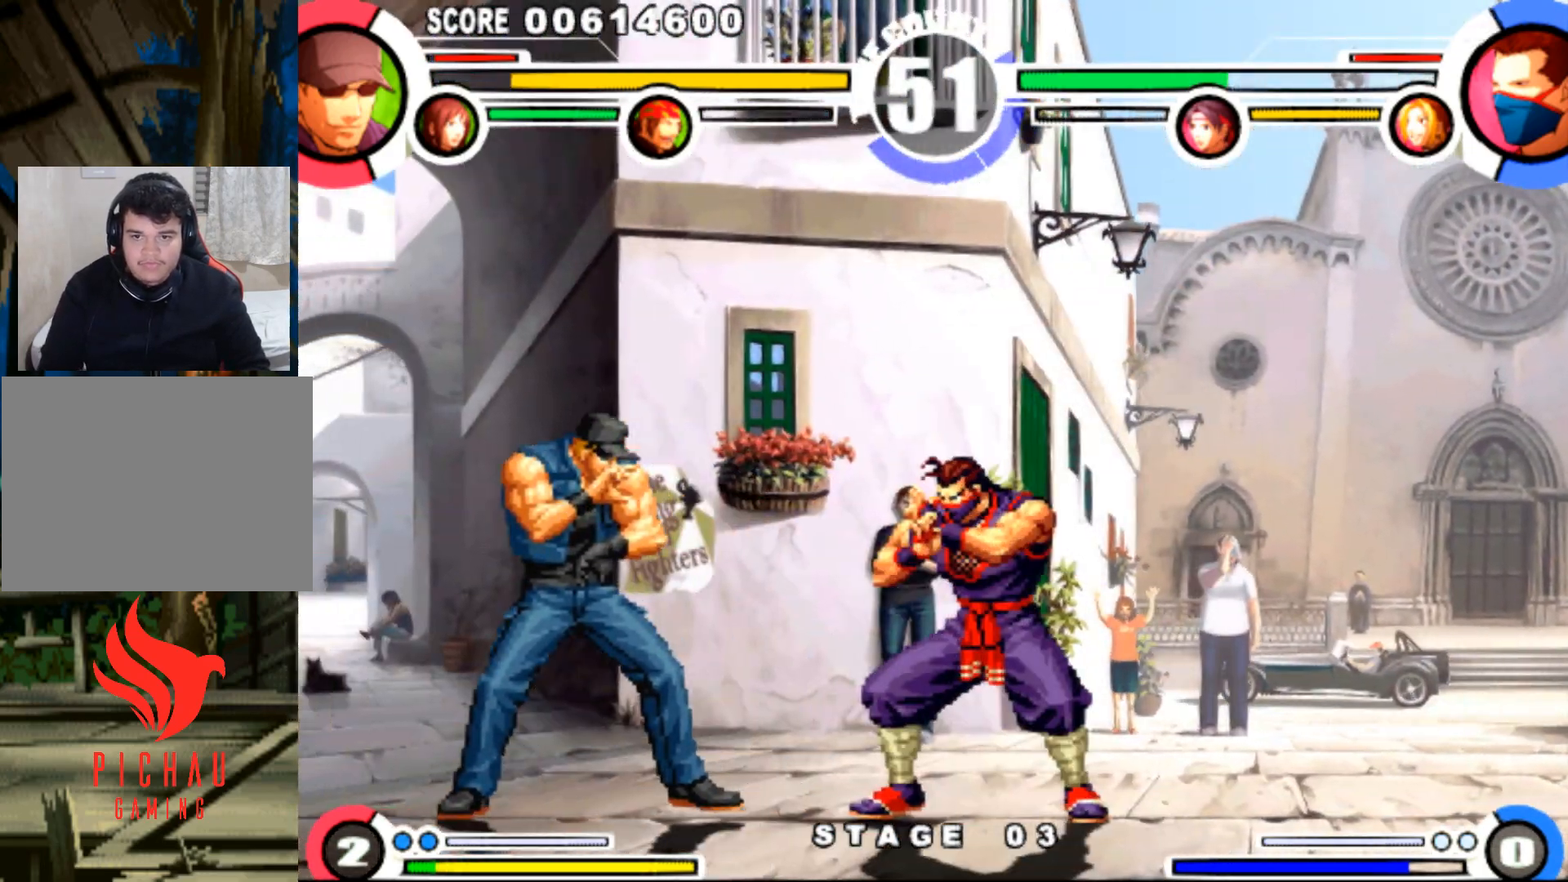
{"buttons": ["DPAD_DOWN", "DPAD_LEFT"], "events": [[84, "R1", "down"], [167, "R1", "up"], [250, "TRIANGLE", "down"], [334, "TRIANGLE", "up"], [384, "DPAD_DOWN", "down"], [384, "DPAD_RIGHT", "up"], [417, "DPAD_LEFT", "down"]]}
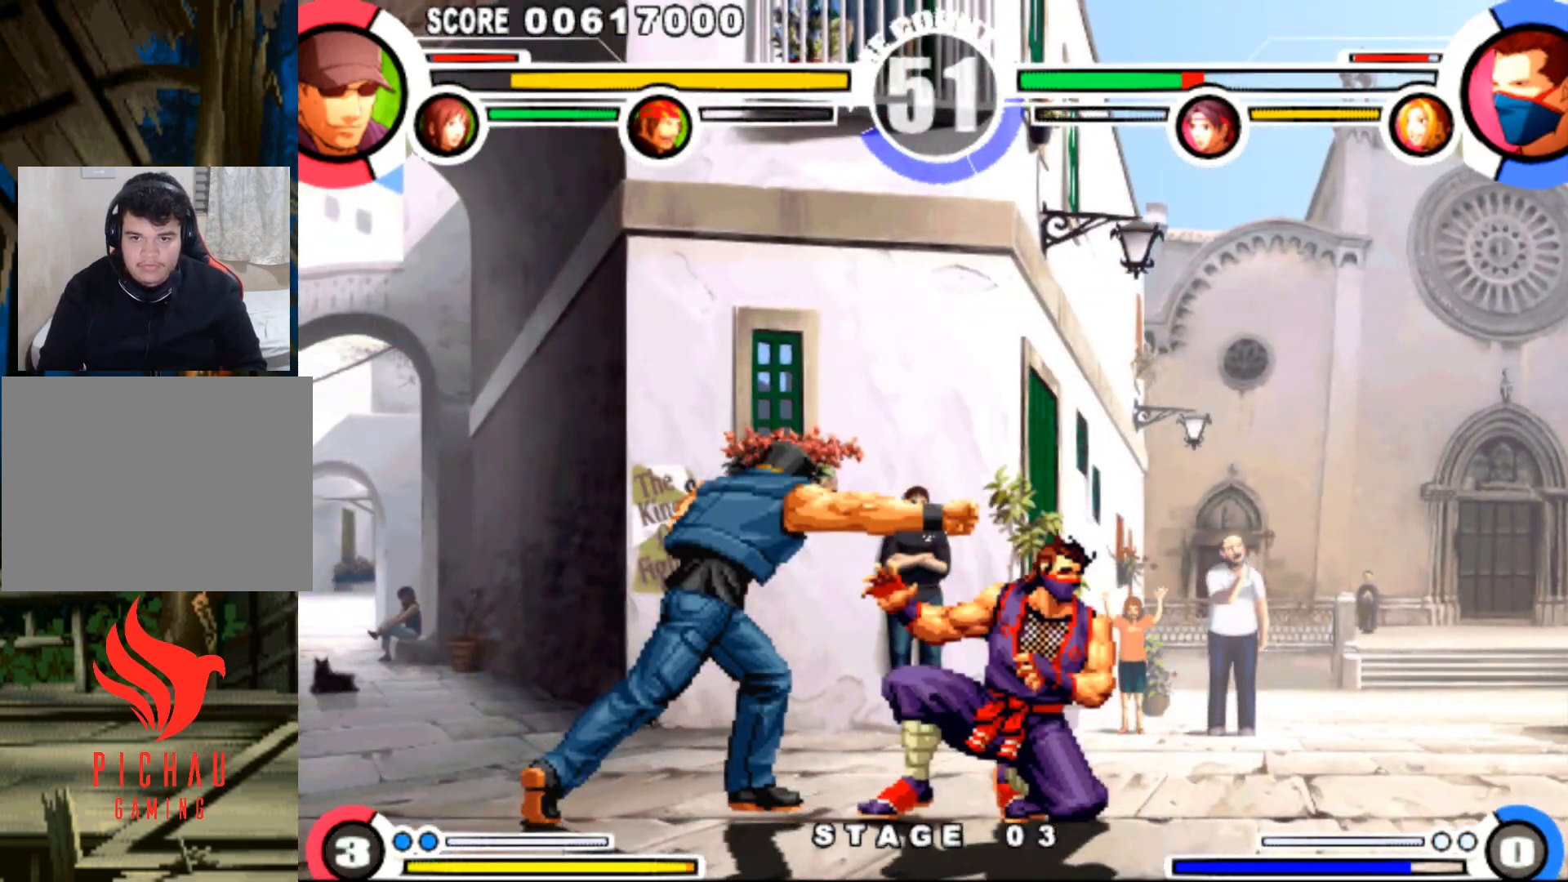
{"buttons": ["DPAD_UP", "DPAD_RIGHT"], "events": [[100, "DPAD_DOWN", "up"], [150, "DPAD_LEFT", "up"], [200, "DPAD_RIGHT", "down"], [267, "DPAD_UP", "down"], [433, "CIRCLE", "down"], [483, "CIRCLE", "up"]]}
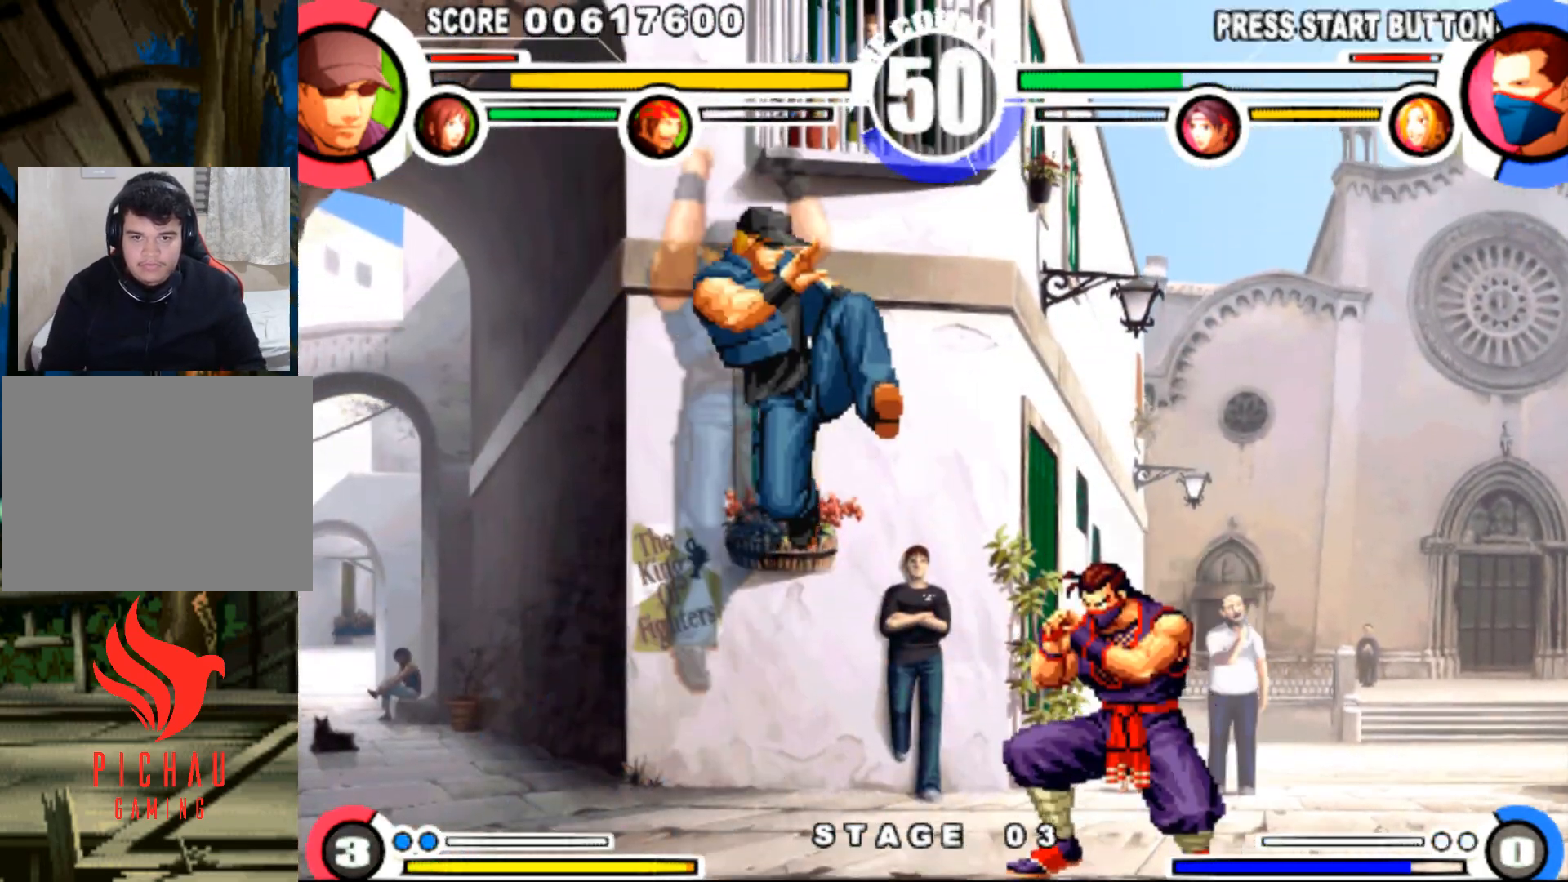
{"buttons": ["DPAD_DOWN", "DPAD_RIGHT"], "events": [[267, "DPAD_UP", "up"], [417, "DPAD_DOWN", "down"]]}
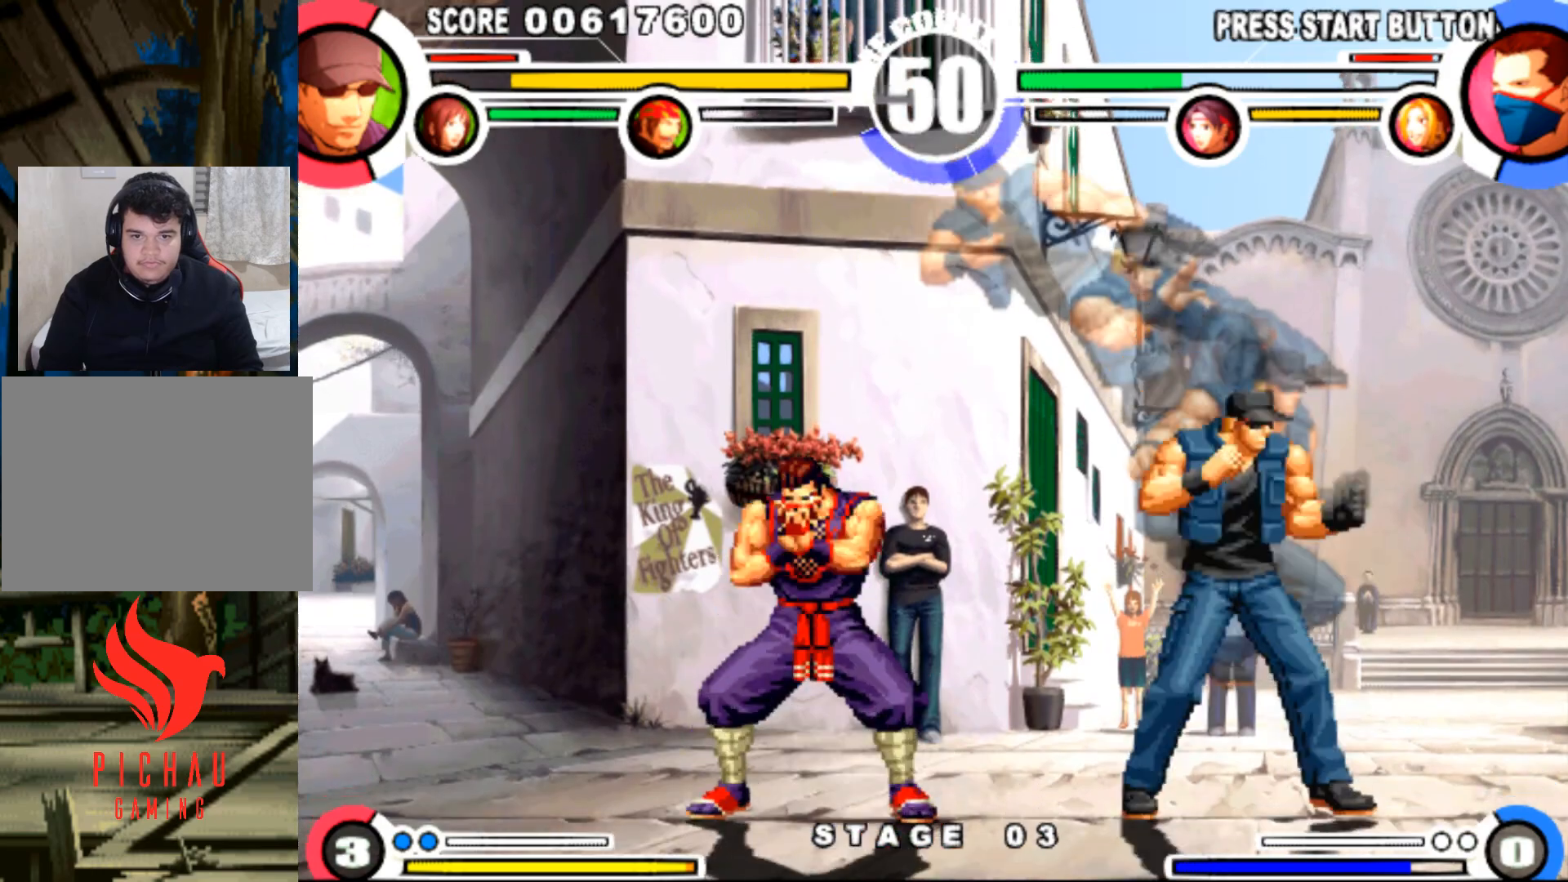
{"buttons": ["DPAD_DOWN", "DPAD_RIGHT"], "events": [[50, "DPAD_DOWN", "up"], [267, "DPAD_DOWN", "down"]]}
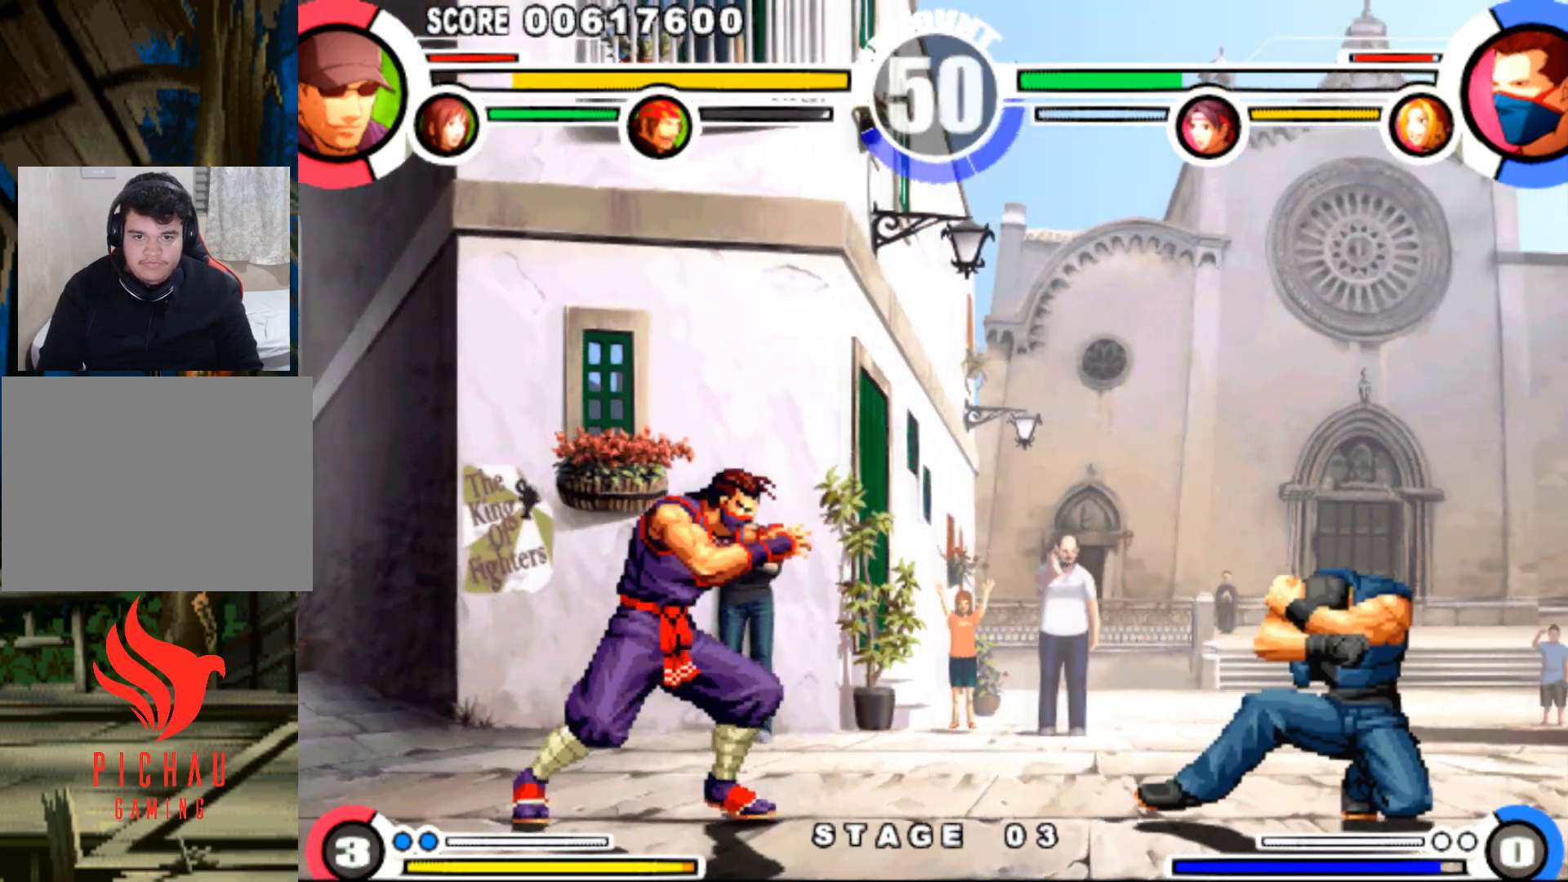
{"buttons": ["SQUARE"], "events": [[67, "DPAD_DOWN", "up"], [67, "DPAD_RIGHT", "up"], [150, "DPAD_DOWN", "down"], [200, "DPAD_DOWN", "up"], [217, "DPAD_LEFT", "down"], [234, "DPAD_UP", "down"], [284, "DPAD_LEFT", "up"], [284, "DPAD_UP", "up"], [501, "SQUARE", "down"]]}
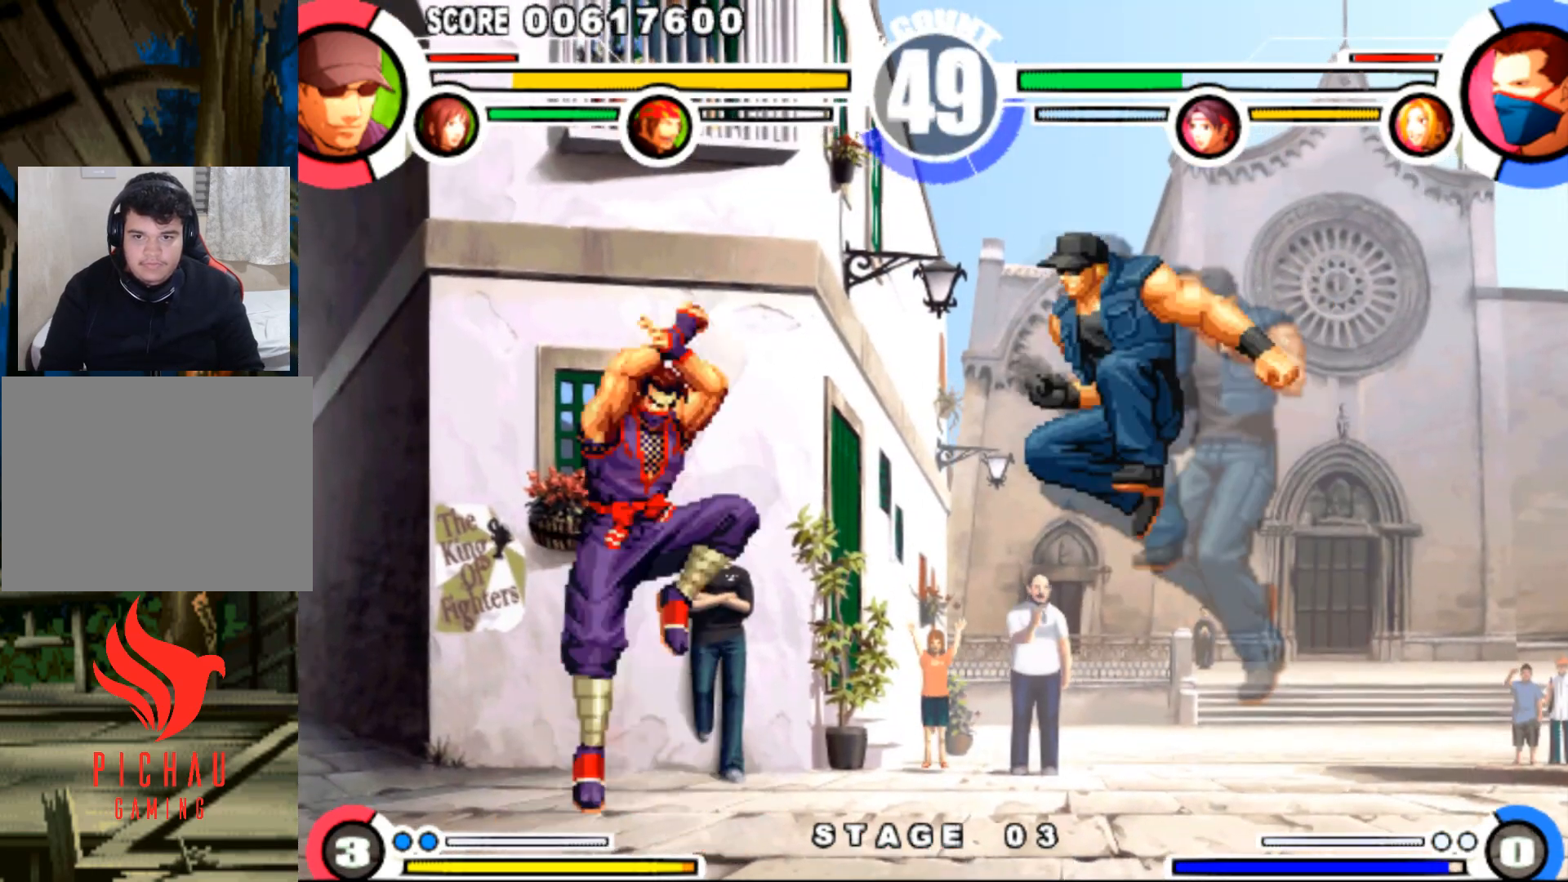
{"buttons": ["DPAD_RIGHT"], "events": [[66, "SQUARE", "up"], [116, "DPAD_RIGHT", "down"]]}
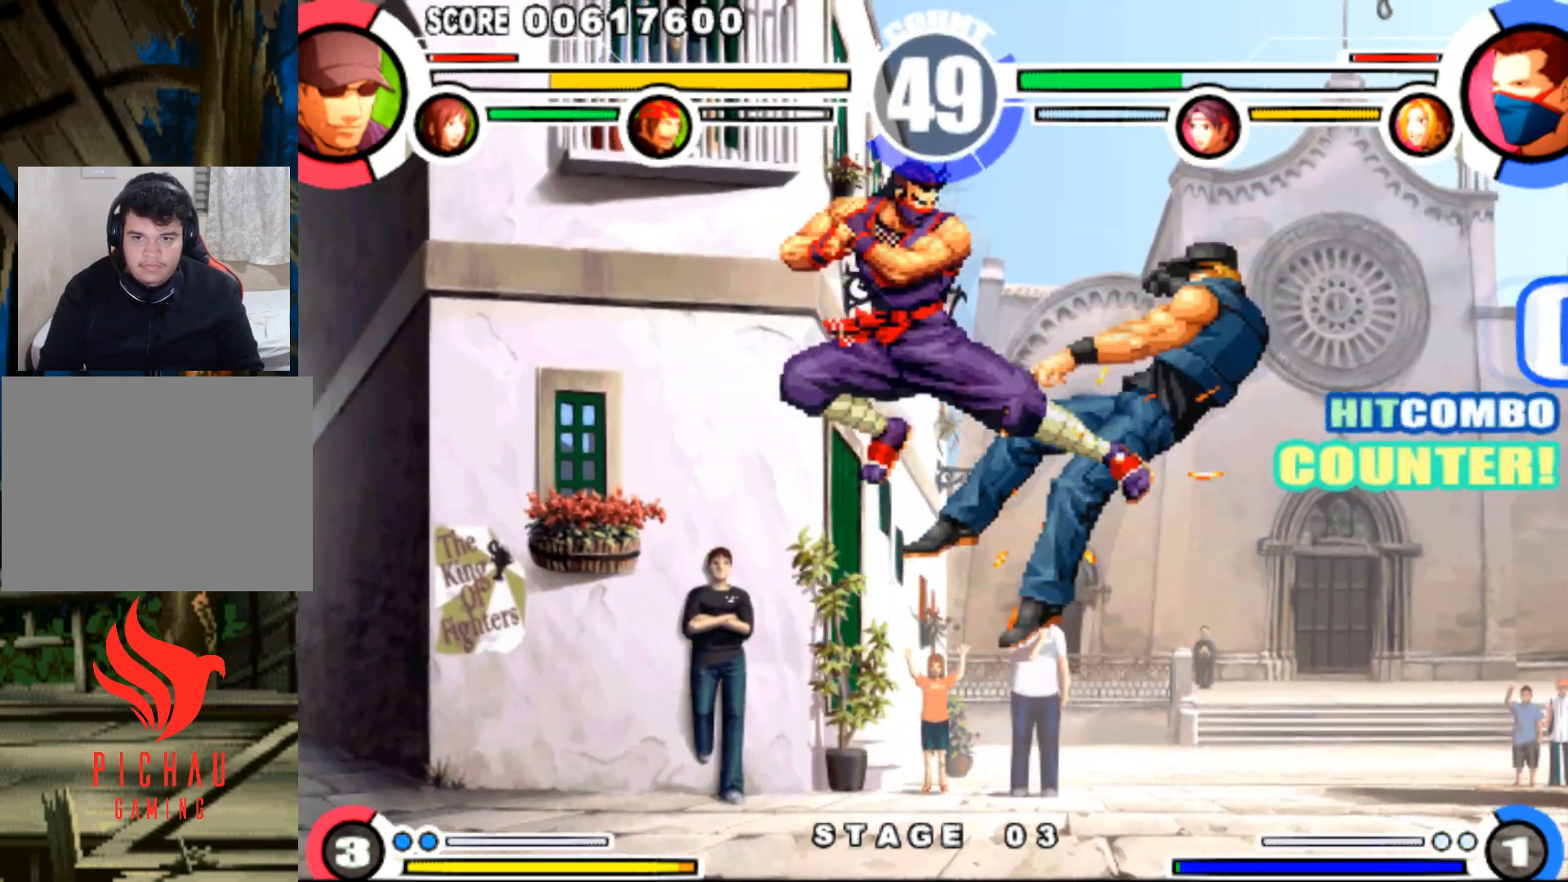
{"buttons": ["DPAD_RIGHT"], "events": [[351, "SQUARE", "down"], [351, "TRIANGLE", "down"], [401, "SQUARE", "up"], [401, "TRIANGLE", "up"], [451, "SQUARE", "down"], [451, "TRIANGLE", "down"], [501, "SQUARE", "up"], [501, "TRIANGLE", "up"]]}
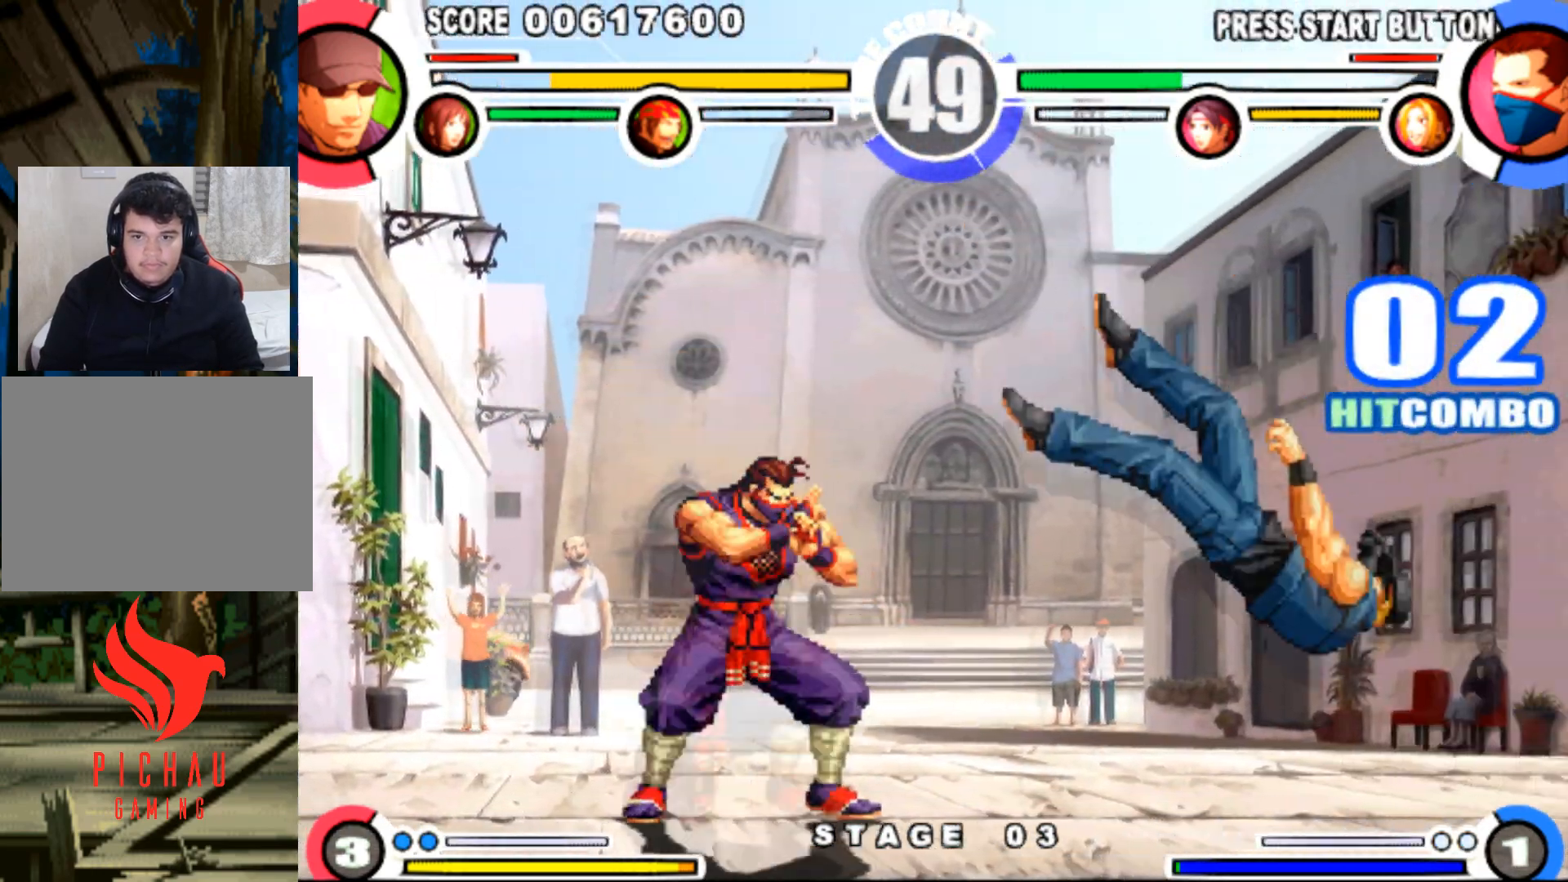
{"buttons": ["DPAD_DOWN", "DPAD_RIGHT"], "events": [[33, "SQUARE", "down"], [33, "TRIANGLE", "down"], [100, "SQUARE", "up"], [100, "TRIANGLE", "up"], [183, "DPAD_RIGHT", "up"], [250, "DPAD_DOWN", "down"], [284, "DPAD_RIGHT", "down"], [334, "DPAD_DOWN", "up"], [384, "DPAD_RIGHT", "up"], [450, "DPAD_DOWN", "down"], [484, "DPAD_RIGHT", "down"]]}
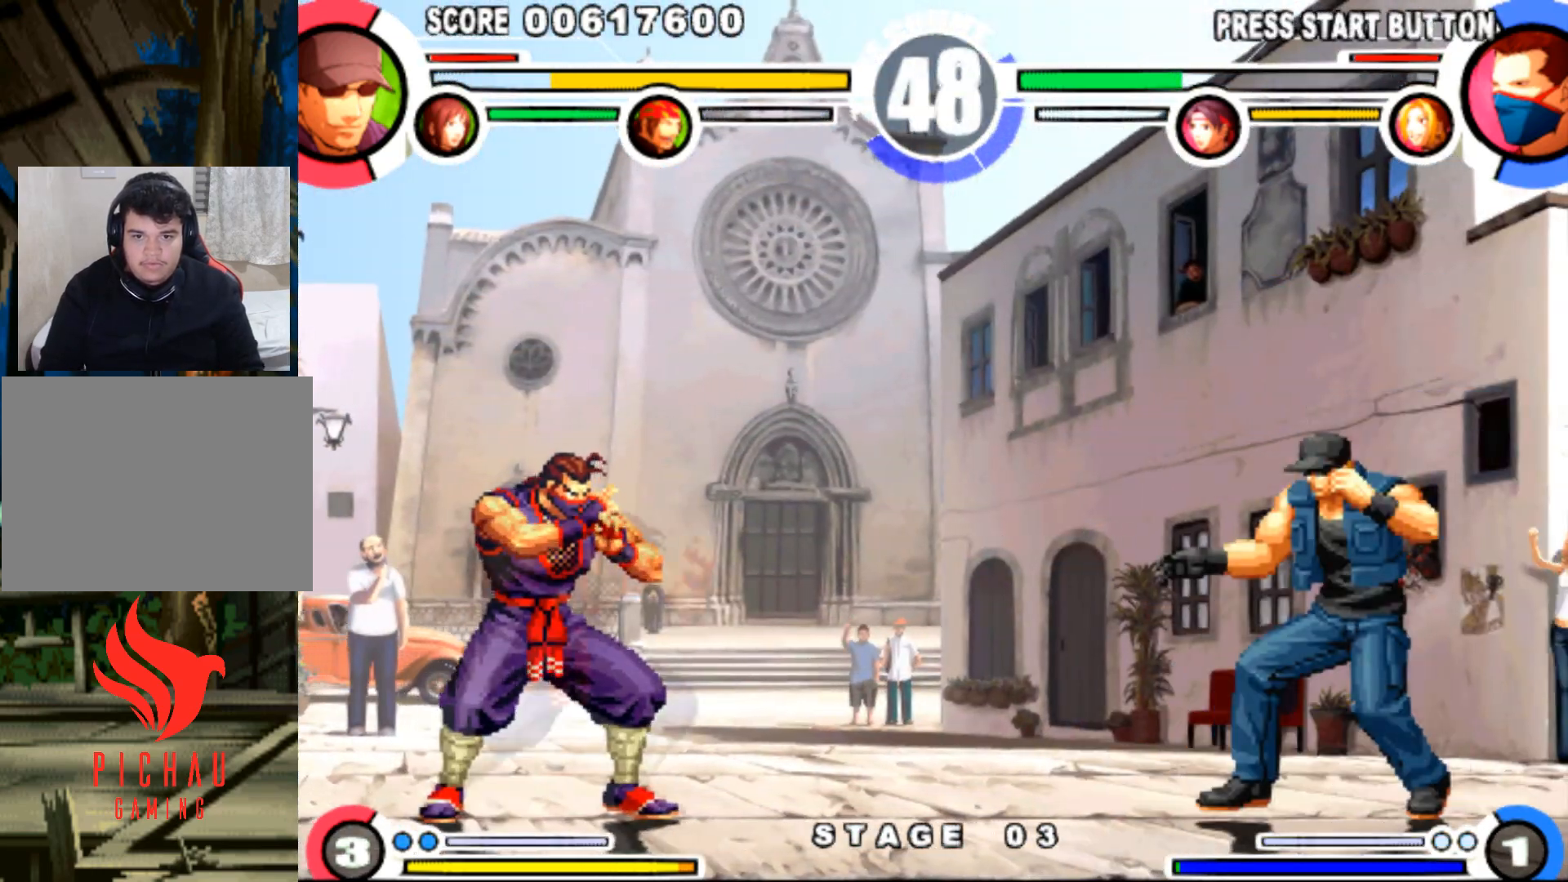
{"buttons": ["DPAD_DOWN", "DPAD_RIGHT"], "events": [[84, "DPAD_DOWN", "up"], [251, "DPAD_DOWN", "down"], [401, "DPAD_DOWN", "up"], [468, "DPAD_DOWN", "down"]]}
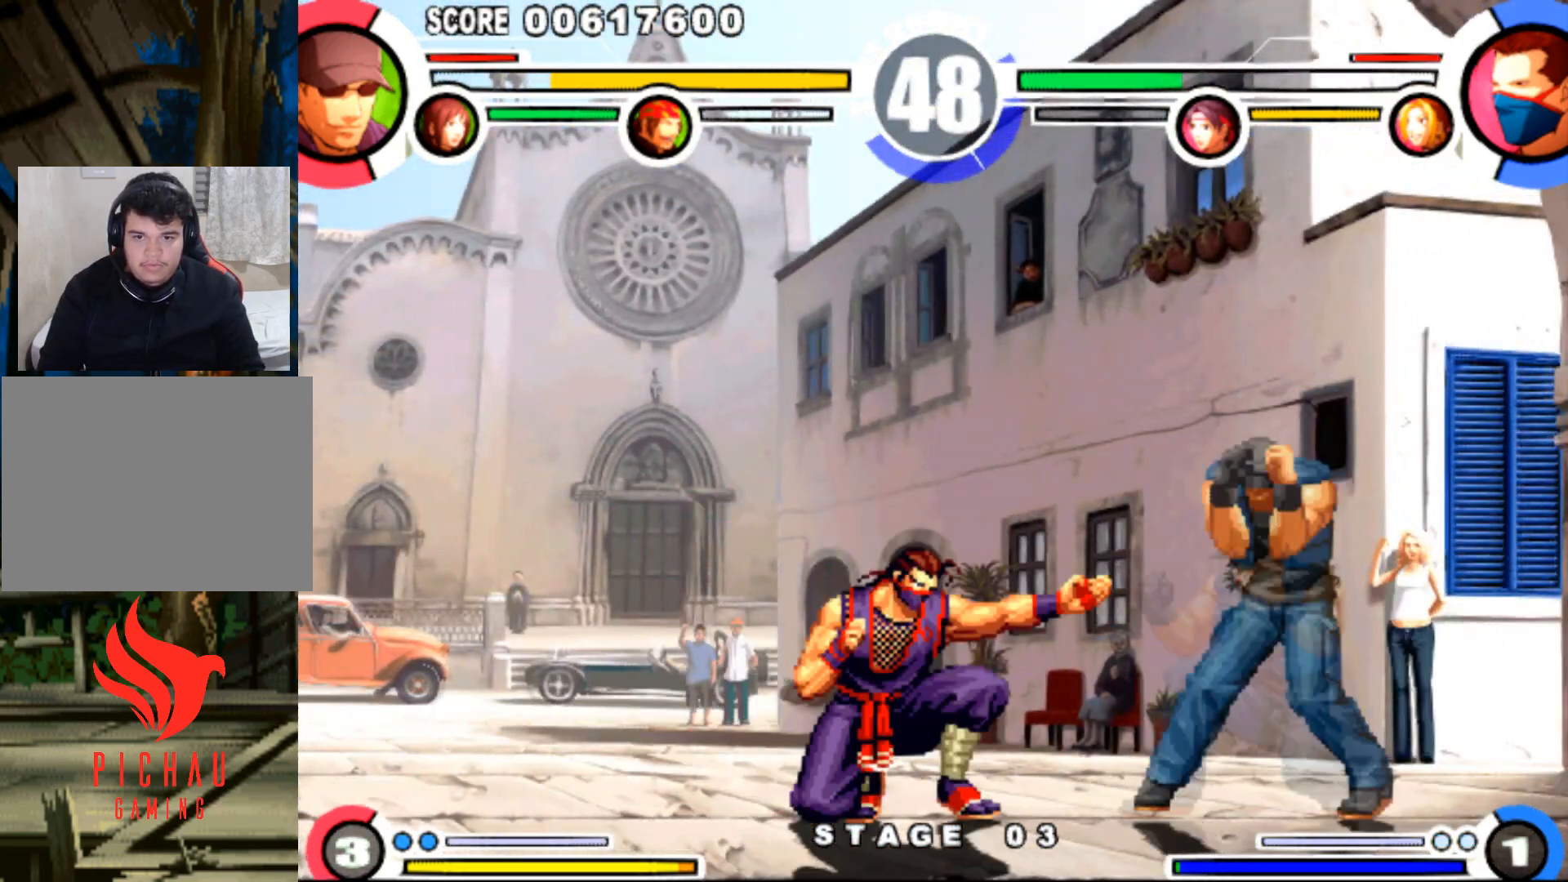
{"buttons": ["DPAD_DOWN", "DPAD_RIGHT"], "events": []}